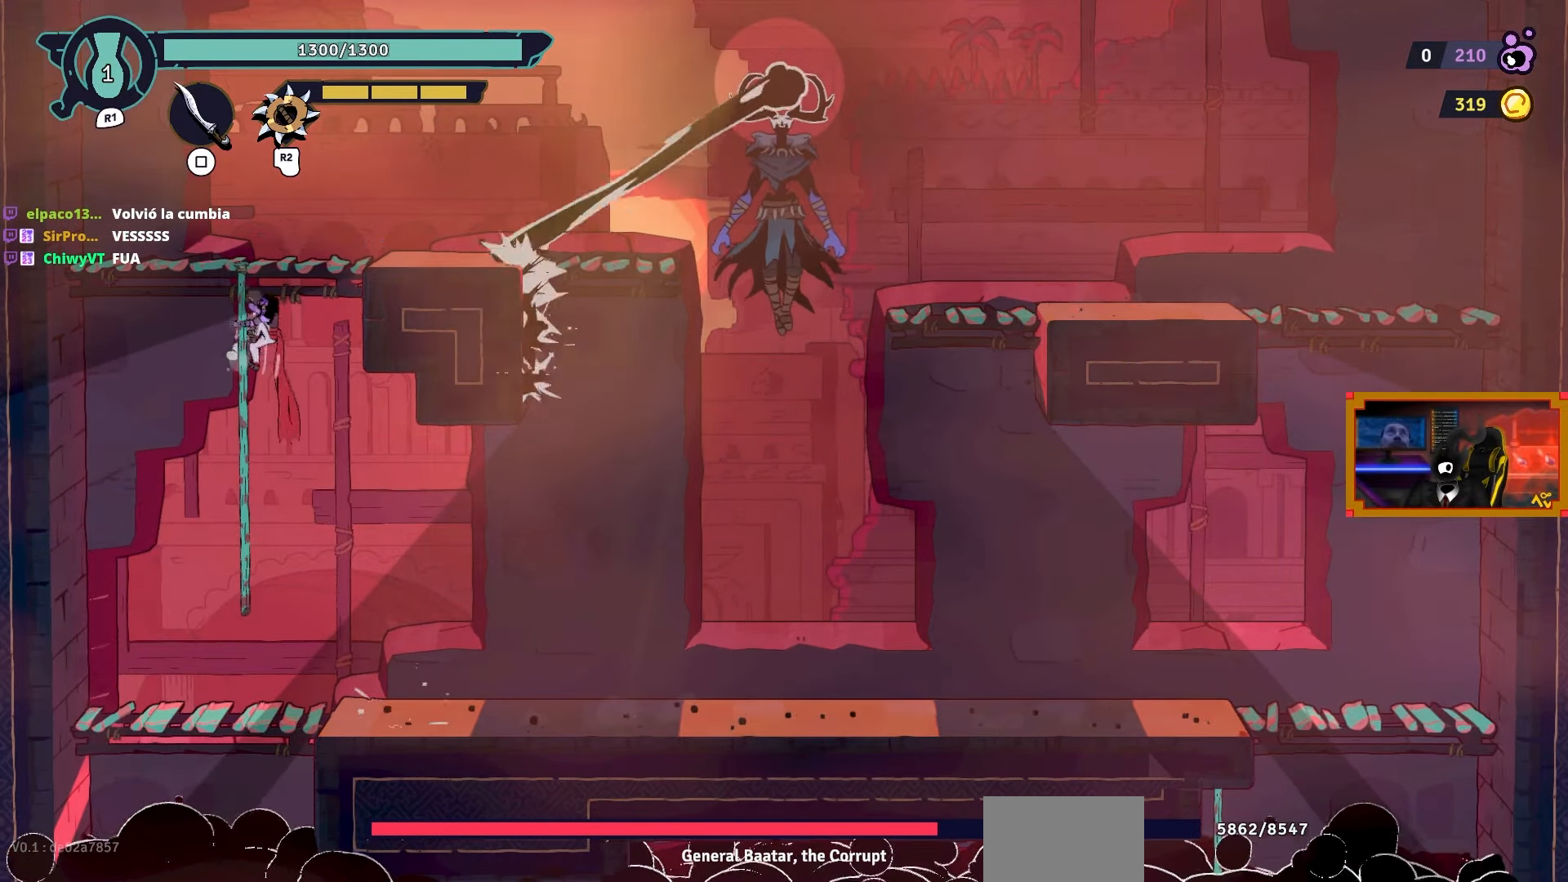
Gameplay with a controller (PlayStation layout); each line is a JSON object with the inputs held at the frame after it. "events" lists button and stick changes between this image and that frame as [ms after this image, input, new state], when the widget could be followed in between.
{"buttons": ["DPAD_RIGHT"], "left_stick": "center", "right_stick": "center", "events": [[133, "DPAD_RIGHT", "down"], [133, "DPAD_UP", "up"], [183, "CROSS", "down"], [233, "CROSS", "up"]]}
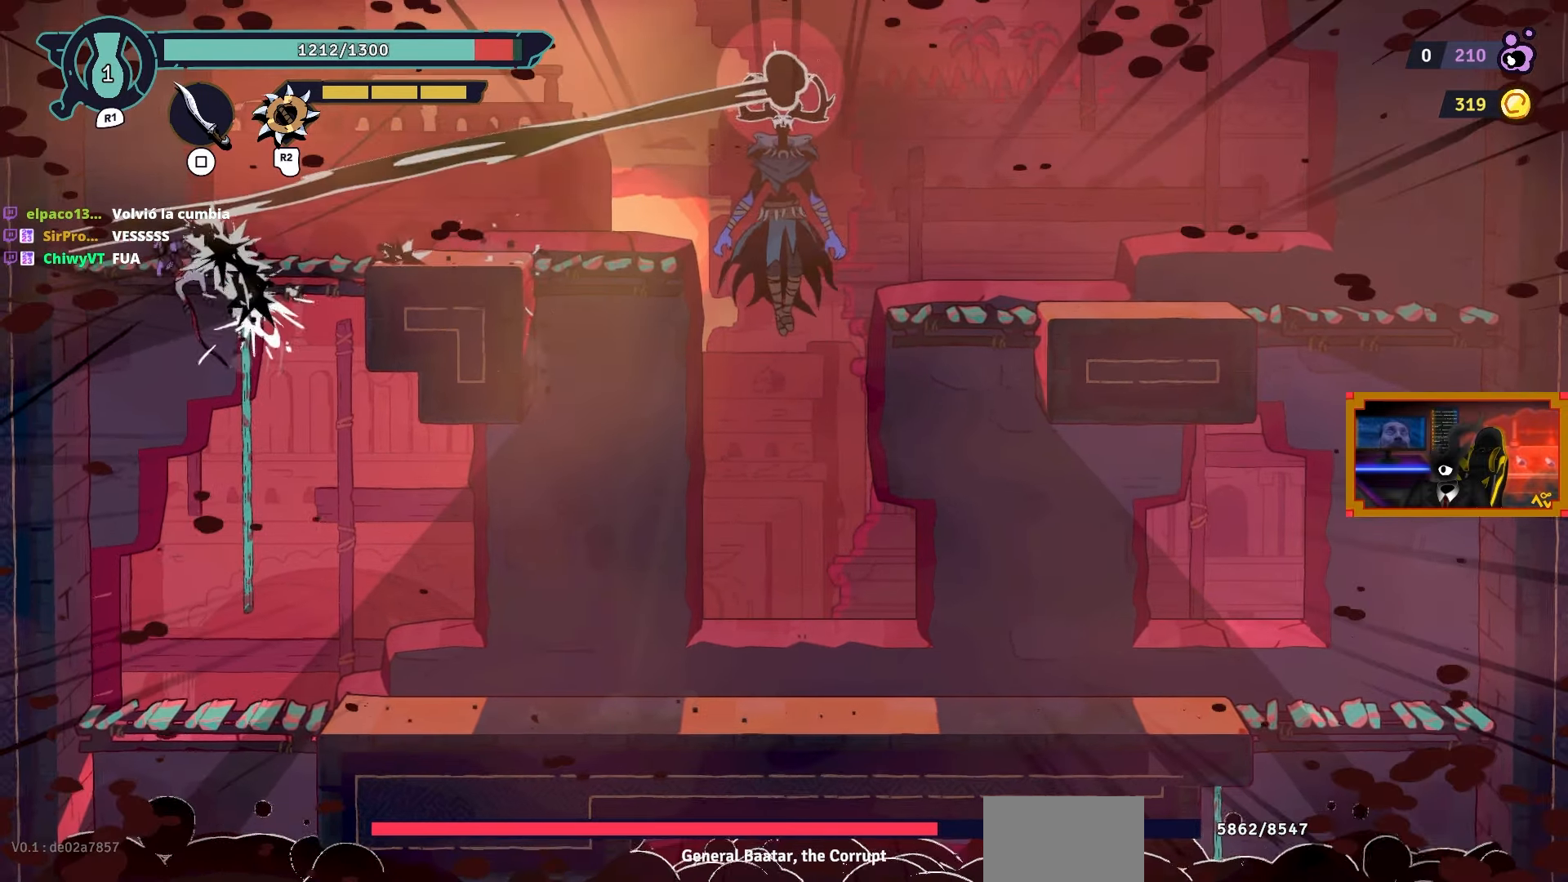
{"buttons": ["DPAD_RIGHT"], "left_stick": "center", "right_stick": "center", "events": [[117, "DPAD_UP", "down"], [317, "L2", "down"], [417, "L2", "up"], [467, "DPAD_UP", "up"]]}
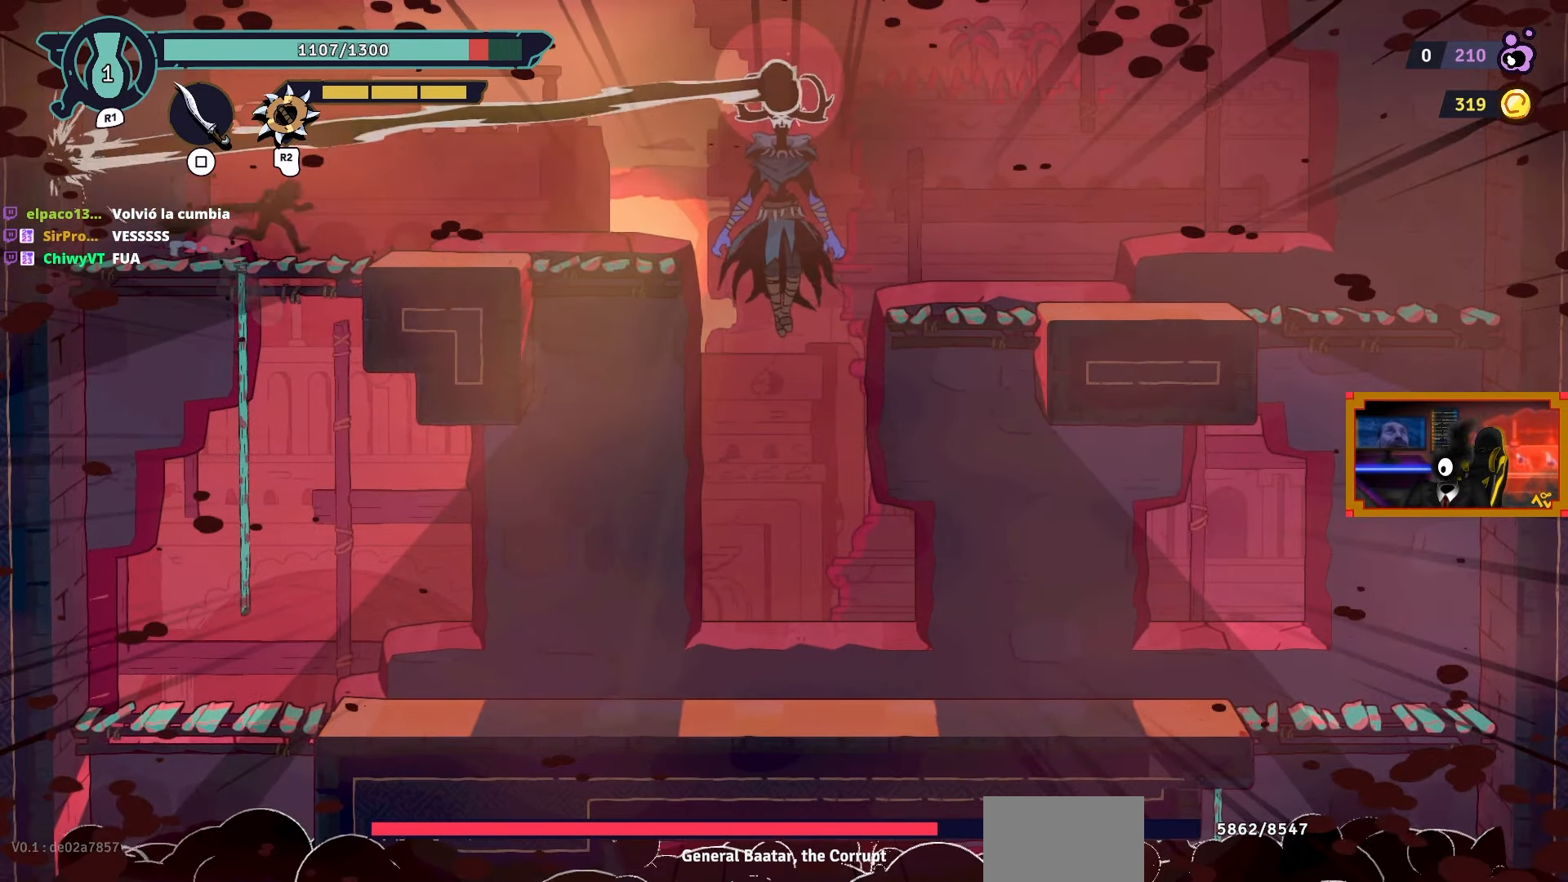
{"buttons": ["DPAD_RIGHT"], "left_stick": "center", "right_stick": "center", "events": [[17, "CIRCLE", "down"], [117, "CIRCLE", "up"]]}
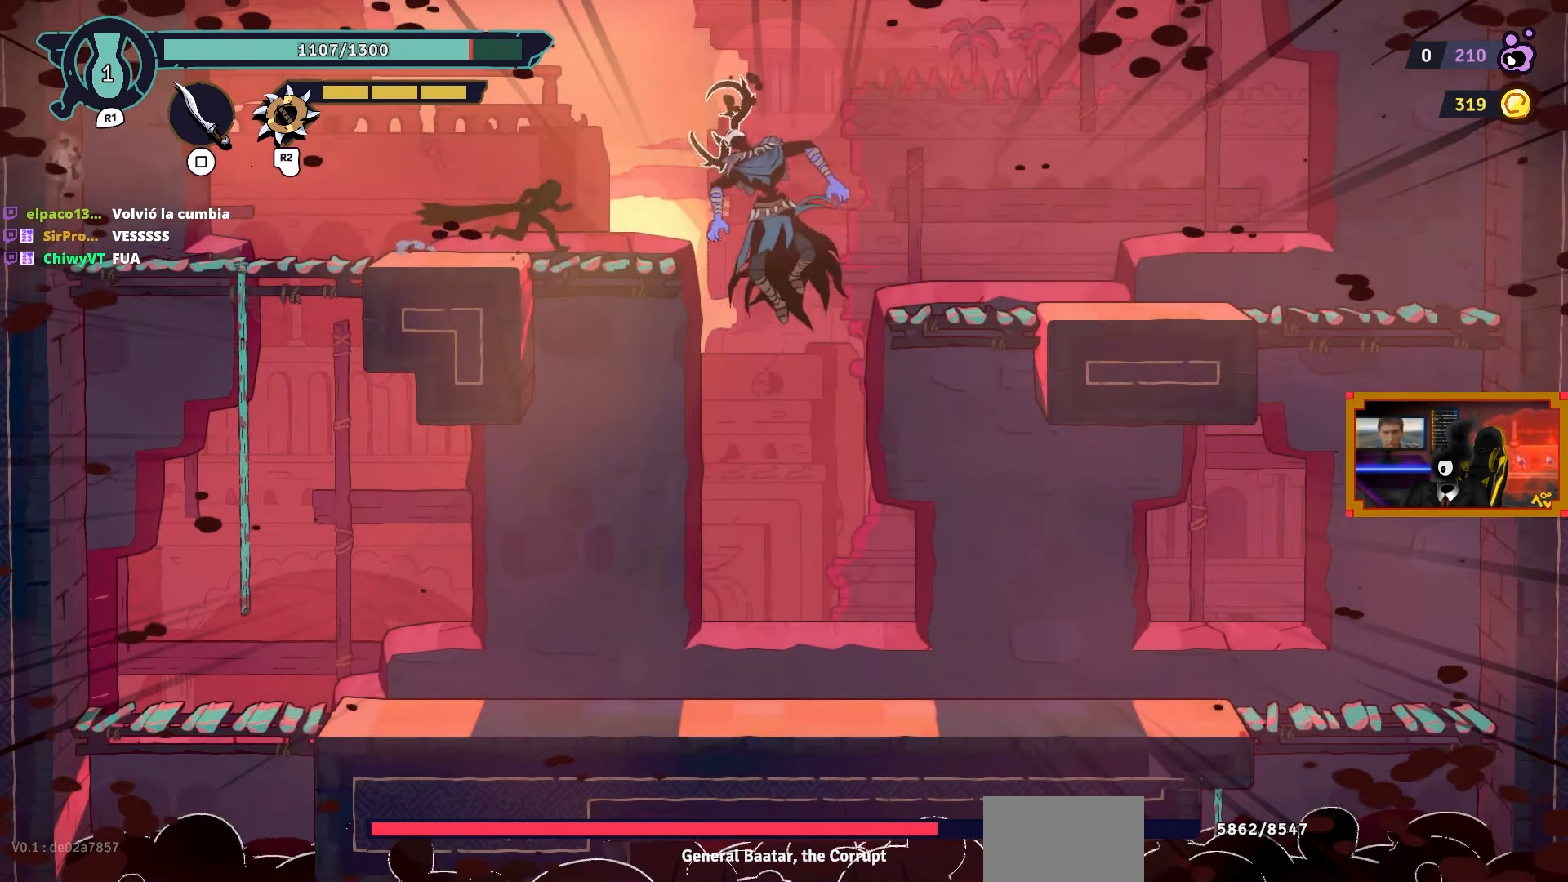
{"buttons": ["SQUARE"], "left_stick": "center", "right_stick": "center", "events": [[283, "SQUARE", "down"], [333, "DPAD_RIGHT", "up"], [383, "SQUARE", "up"], [433, "SQUARE", "down"]]}
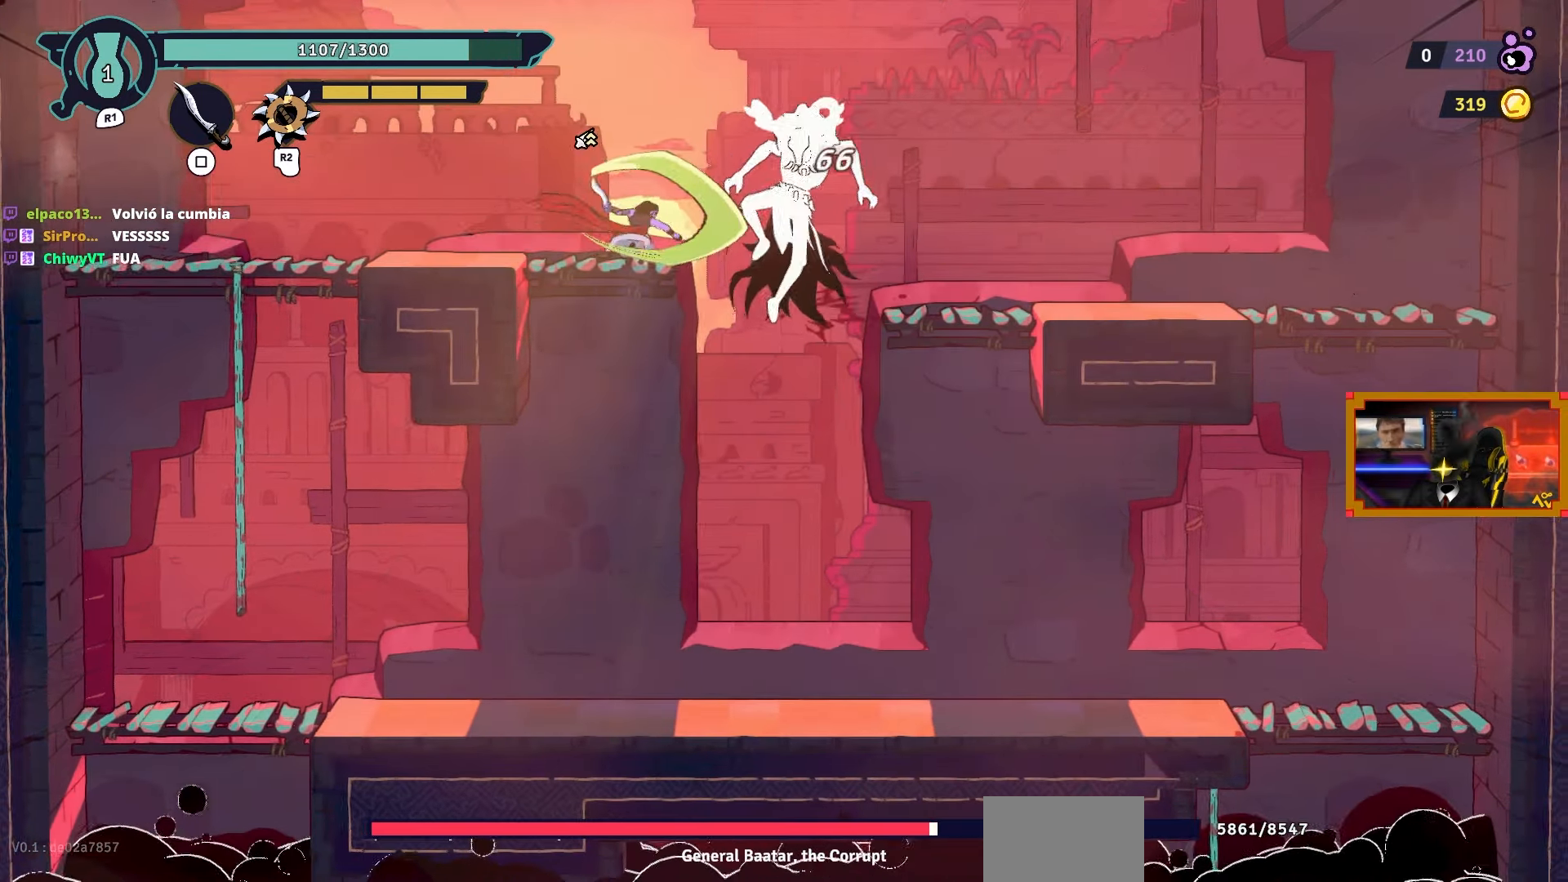
{"buttons": [], "left_stick": "center", "right_stick": "center", "events": [[17, "SQUARE", "up"], [267, "TRIANGLE", "down"], [367, "TRIANGLE", "up"]]}
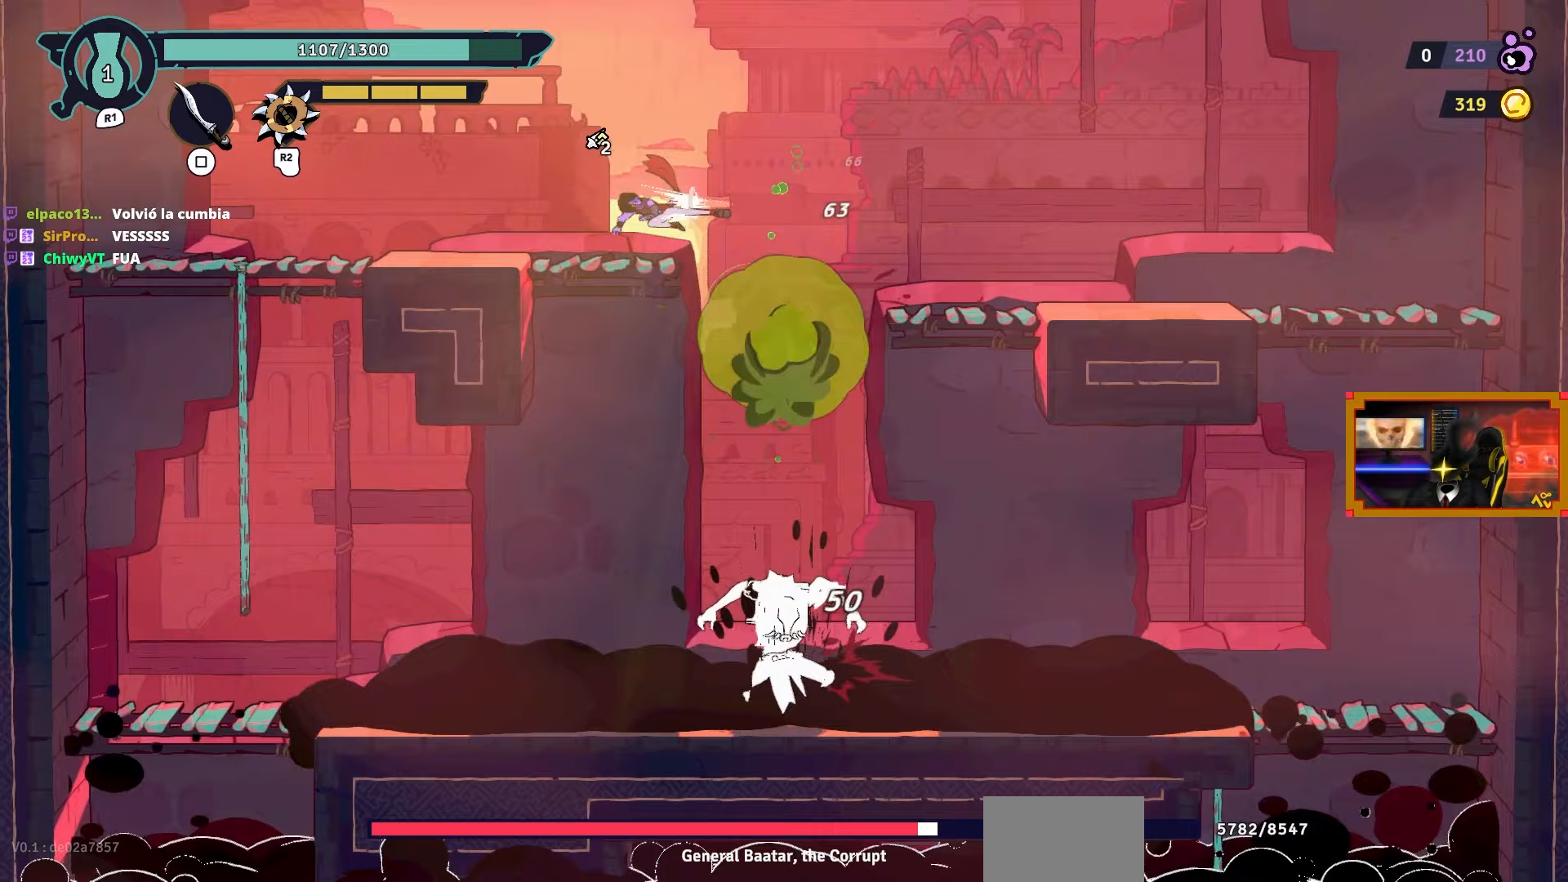
{"buttons": ["DPAD_RIGHT"], "left_stick": "center", "right_stick": "center", "events": [[117, "DPAD_RIGHT", "down"]]}
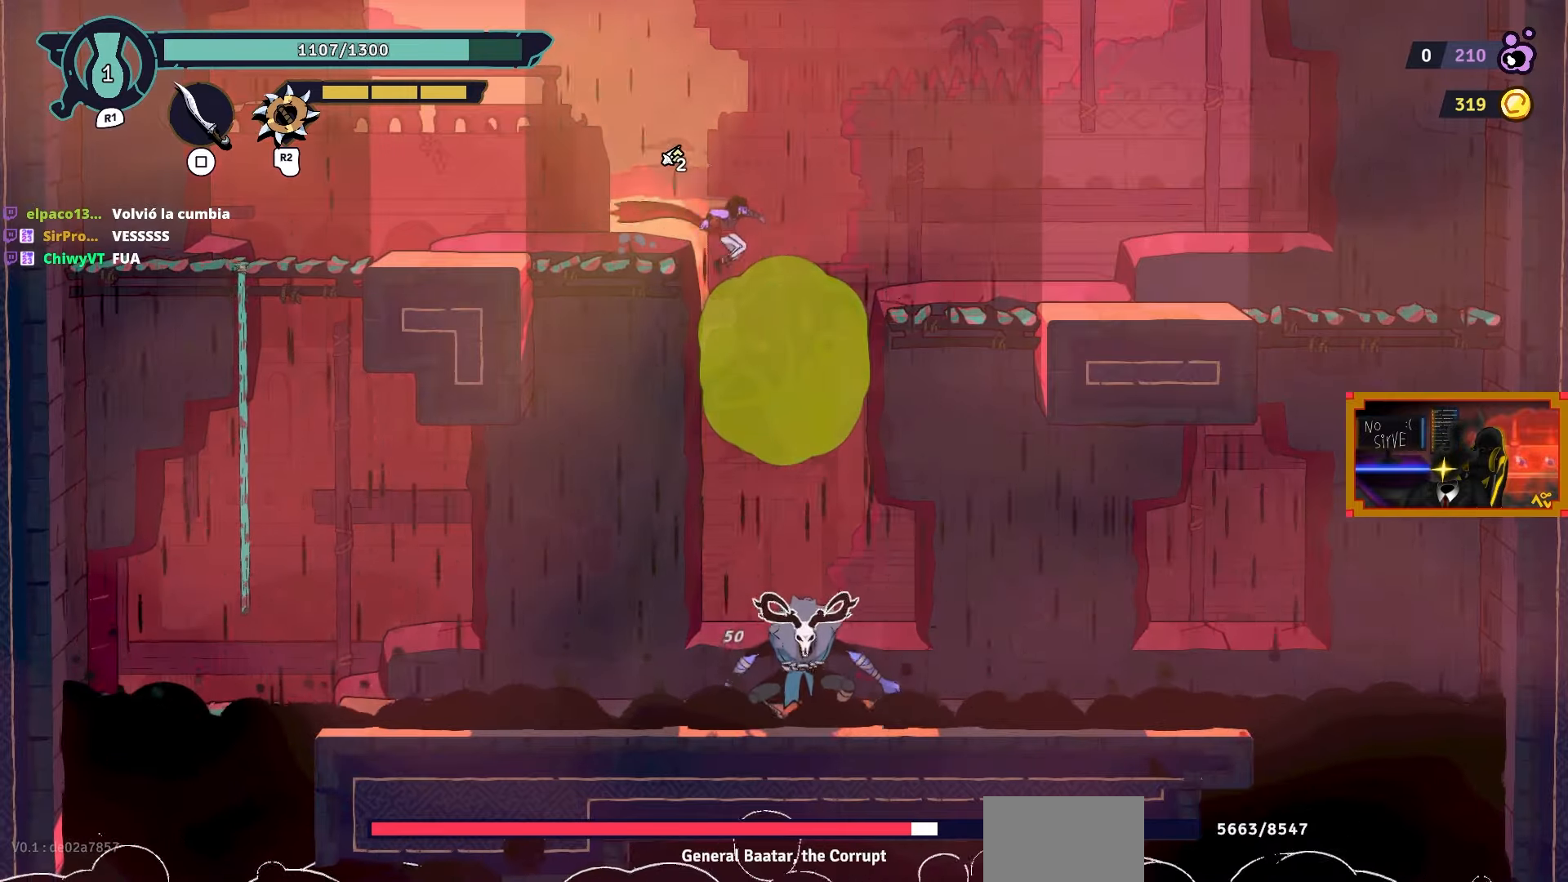
{"buttons": ["CIRCLE", "DPAD_LEFT"], "left_stick": "center", "right_stick": "center", "events": [[83, "DPAD_RIGHT", "up"], [283, "DPAD_LEFT", "down"], [383, "CIRCLE", "down"]]}
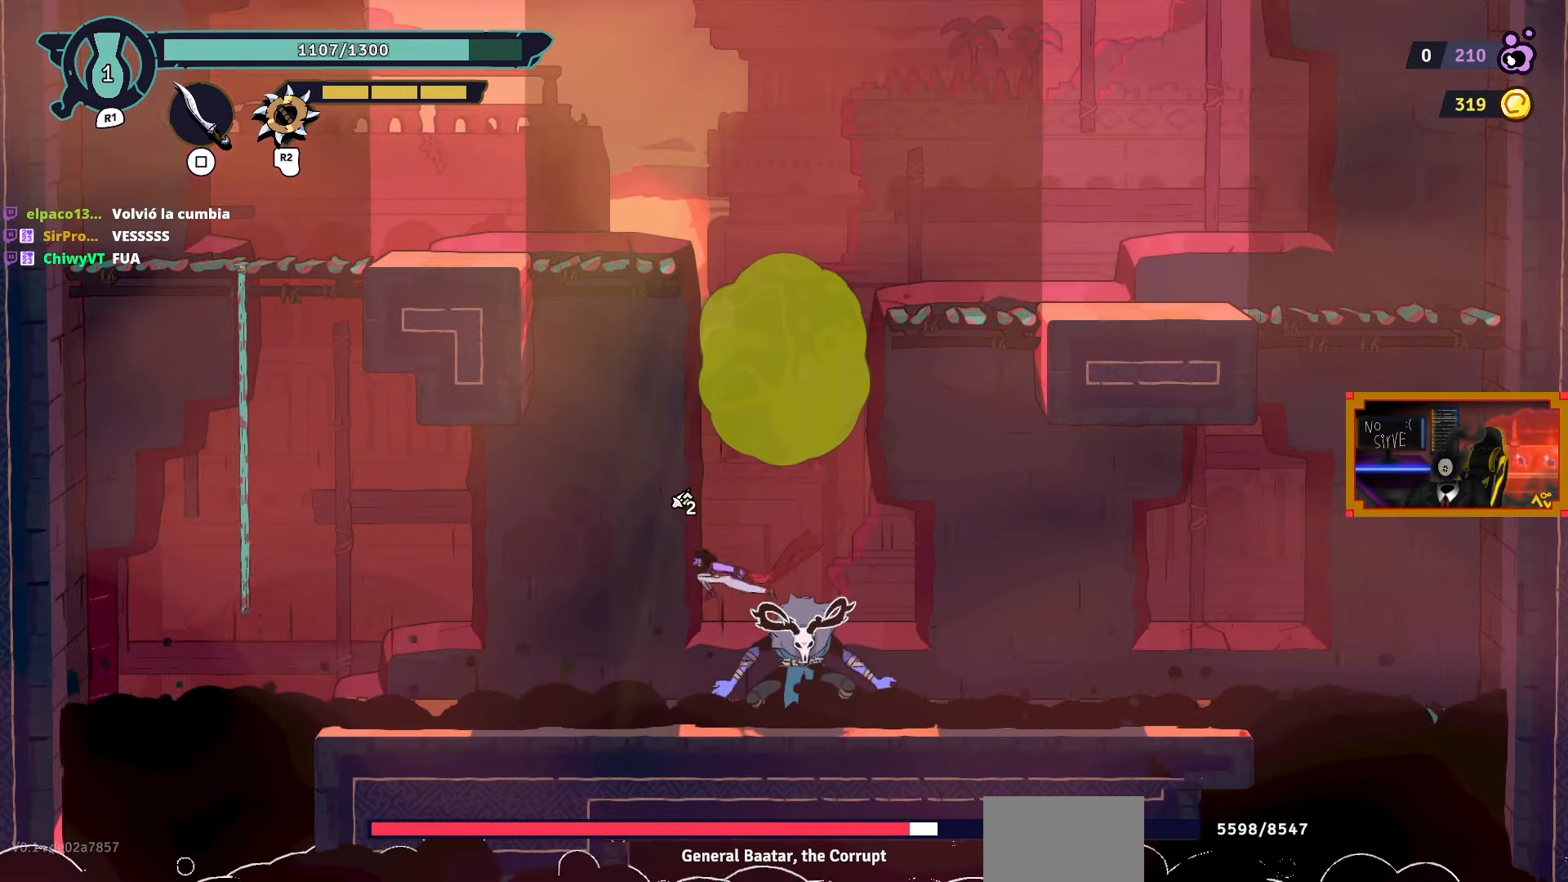
{"buttons": ["DPAD_LEFT"], "left_stick": "center", "right_stick": "center", "events": [[17, "CIRCLE", "up"]]}
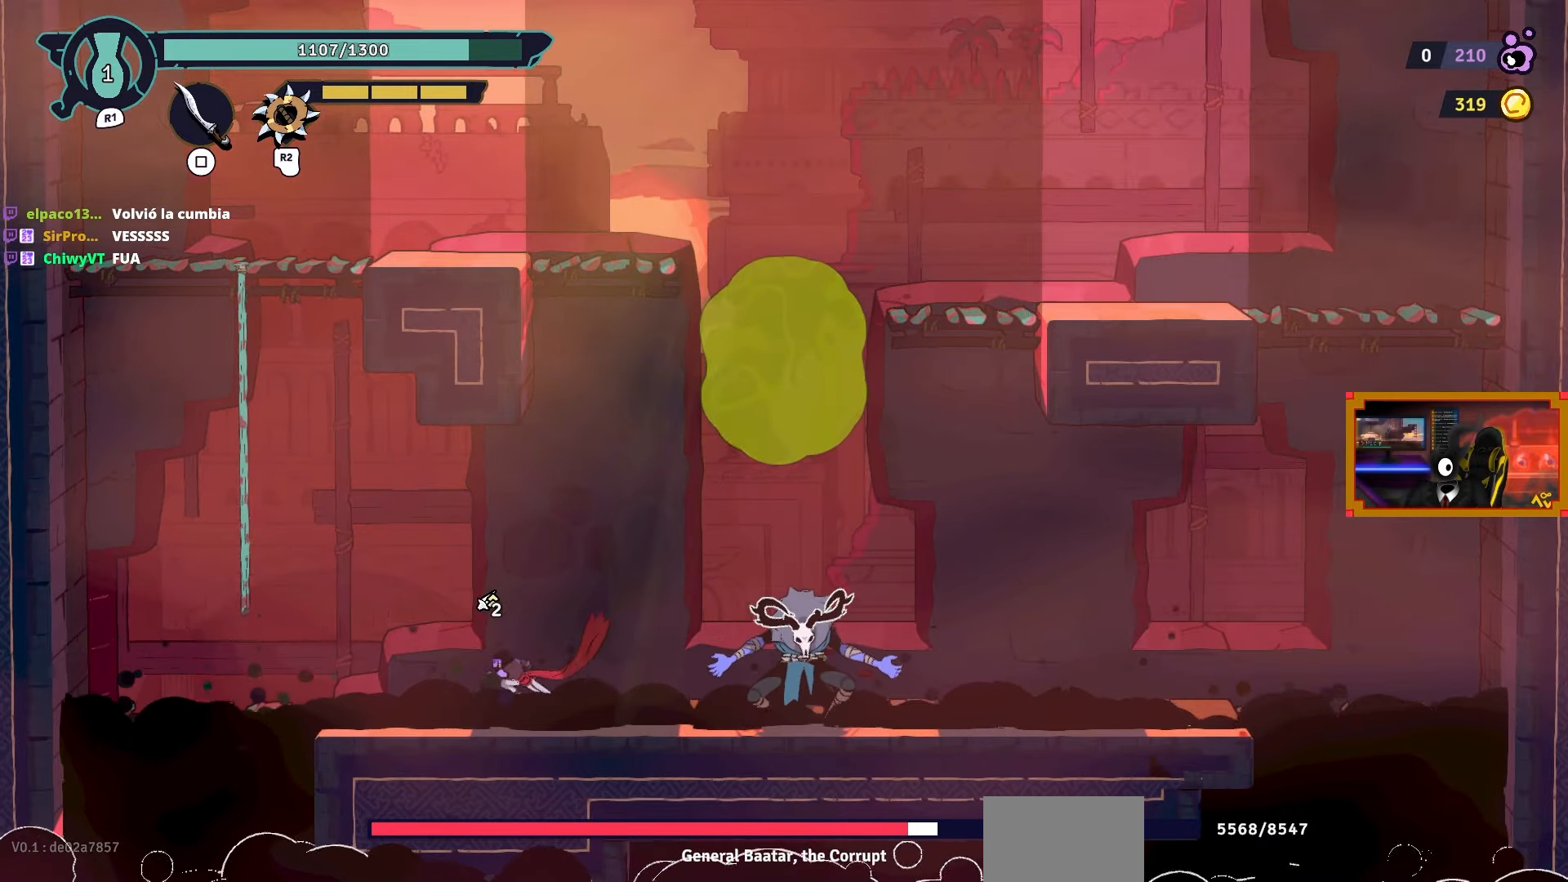
{"buttons": ["L2", "DPAD_UP"], "left_stick": "center", "right_stick": "center", "events": [[67, "CROSS", "down"], [133, "DPAD_LEFT", "up"], [267, "DPAD_LEFT", "down"], [367, "L2", "down"], [383, "DPAD_UP", "down"], [417, "DPAD_LEFT", "up"], [433, "CROSS", "up"]]}
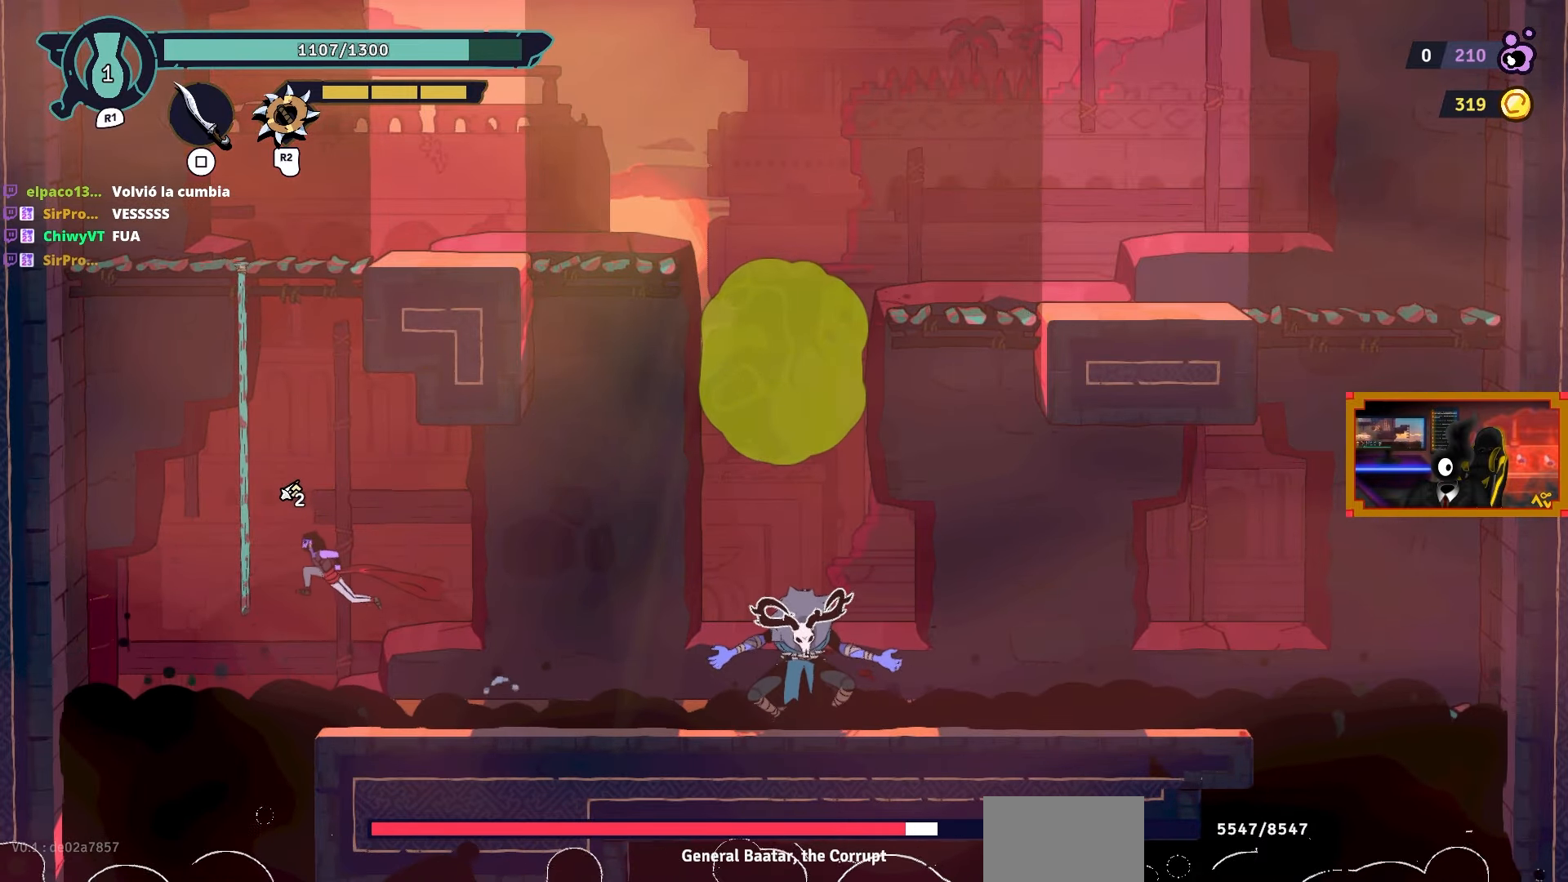
{"buttons": ["CROSS", "DPAD_UP"], "left_stick": "center", "right_stick": "center", "events": [[133, "DPAD_LEFT", "down"], [233, "DPAD_LEFT", "up"], [333, "CROSS", "down"], [367, "L2", "up"]]}
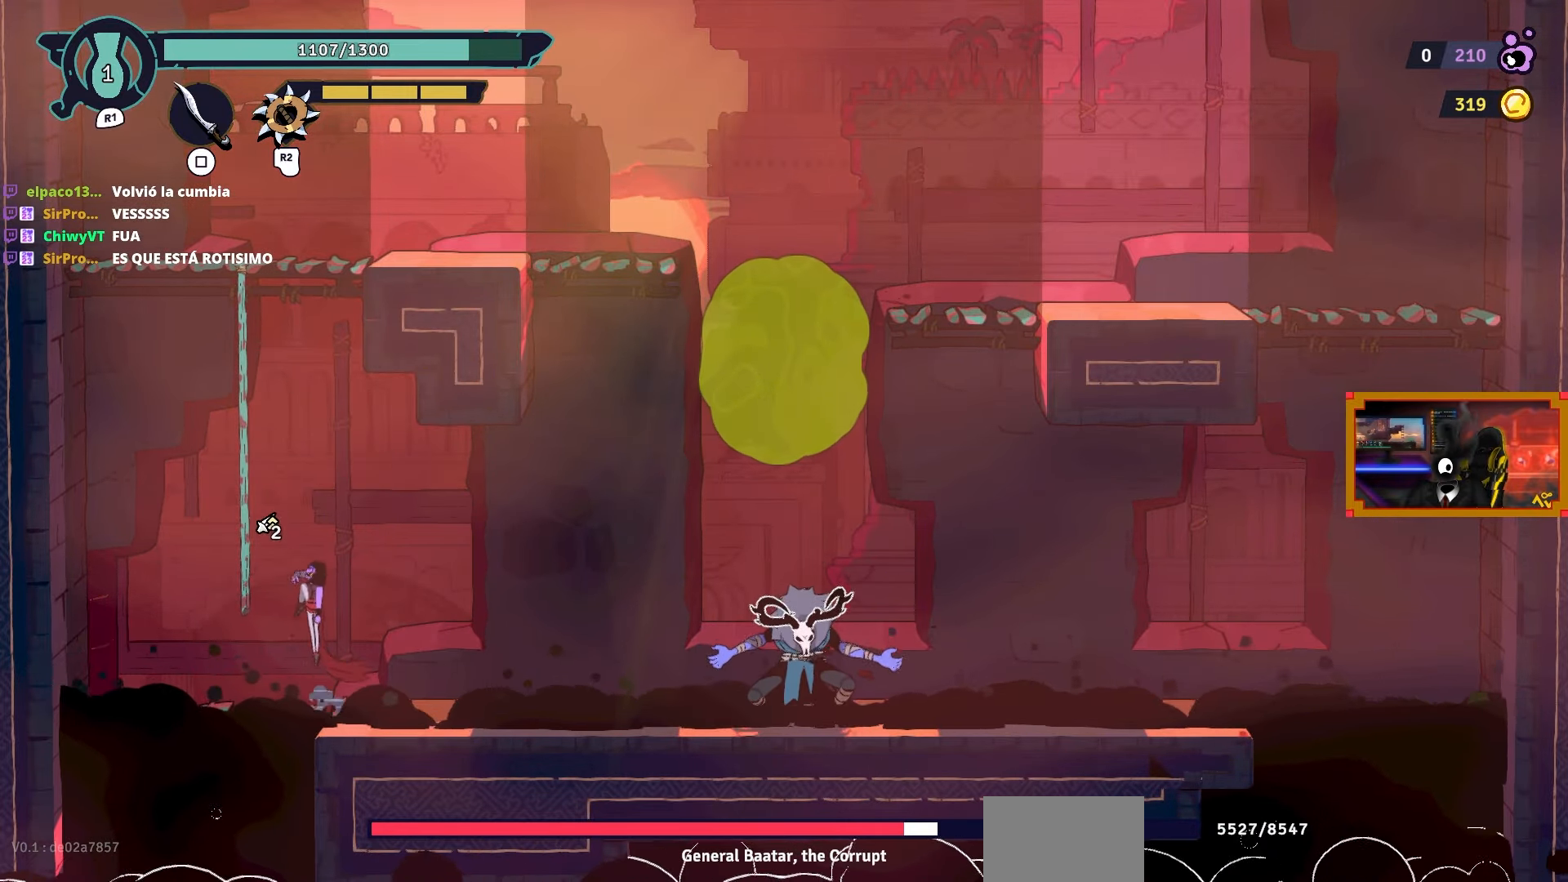
{"buttons": ["CIRCLE", "DPAD_RIGHT"], "left_stick": "center", "right_stick": "center", "events": [[33, "DPAD_LEFT", "down"], [67, "DPAD_UP", "up"], [133, "DPAD_UP", "down"], [183, "CROSS", "up"], [183, "DPAD_LEFT", "up"], [333, "DPAD_RIGHT", "down"], [350, "DPAD_UP", "up"], [367, "CIRCLE", "down"]]}
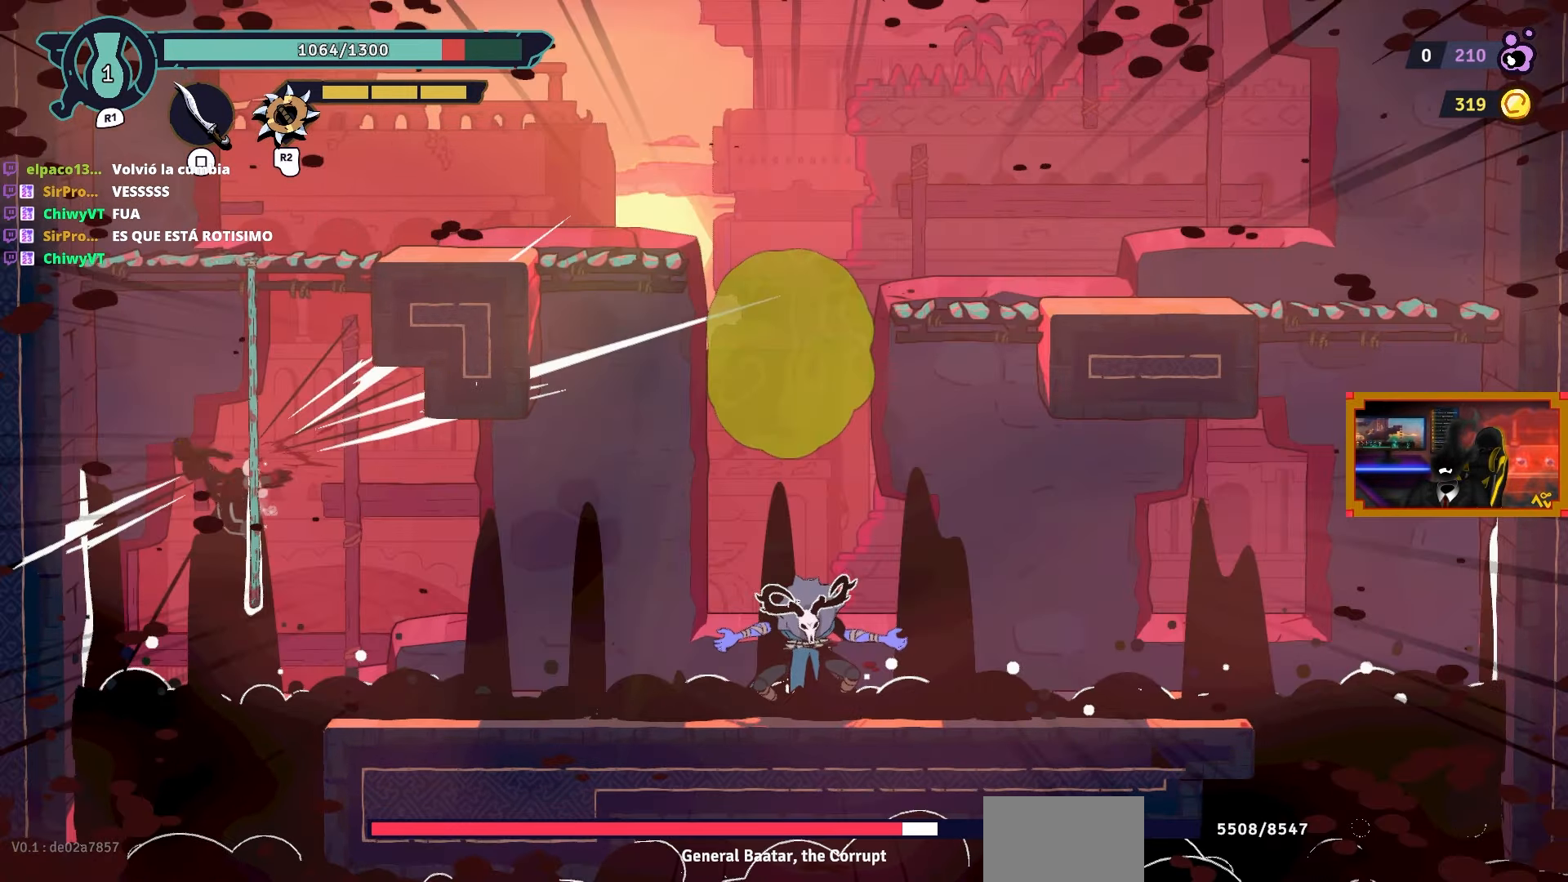
{"buttons": ["DPAD_RIGHT"], "left_stick": "center", "right_stick": "center", "events": [[17, "CIRCLE", "up"]]}
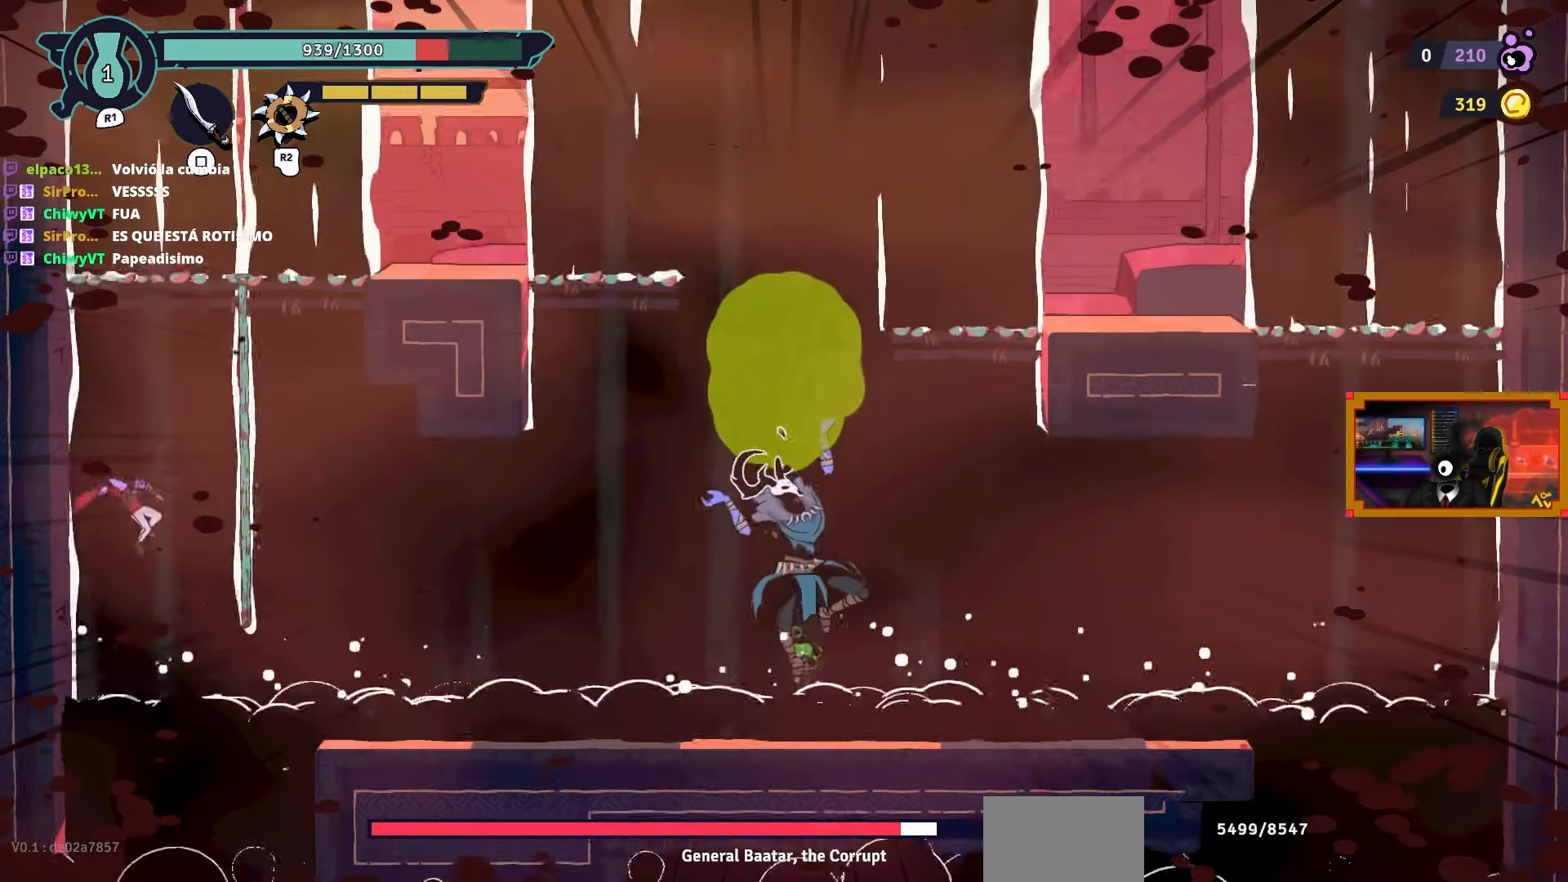
{"buttons": ["DPAD_RIGHT"], "left_stick": "center", "right_stick": "center", "events": [[133, "CIRCLE", "down"], [233, "CIRCLE", "up"]]}
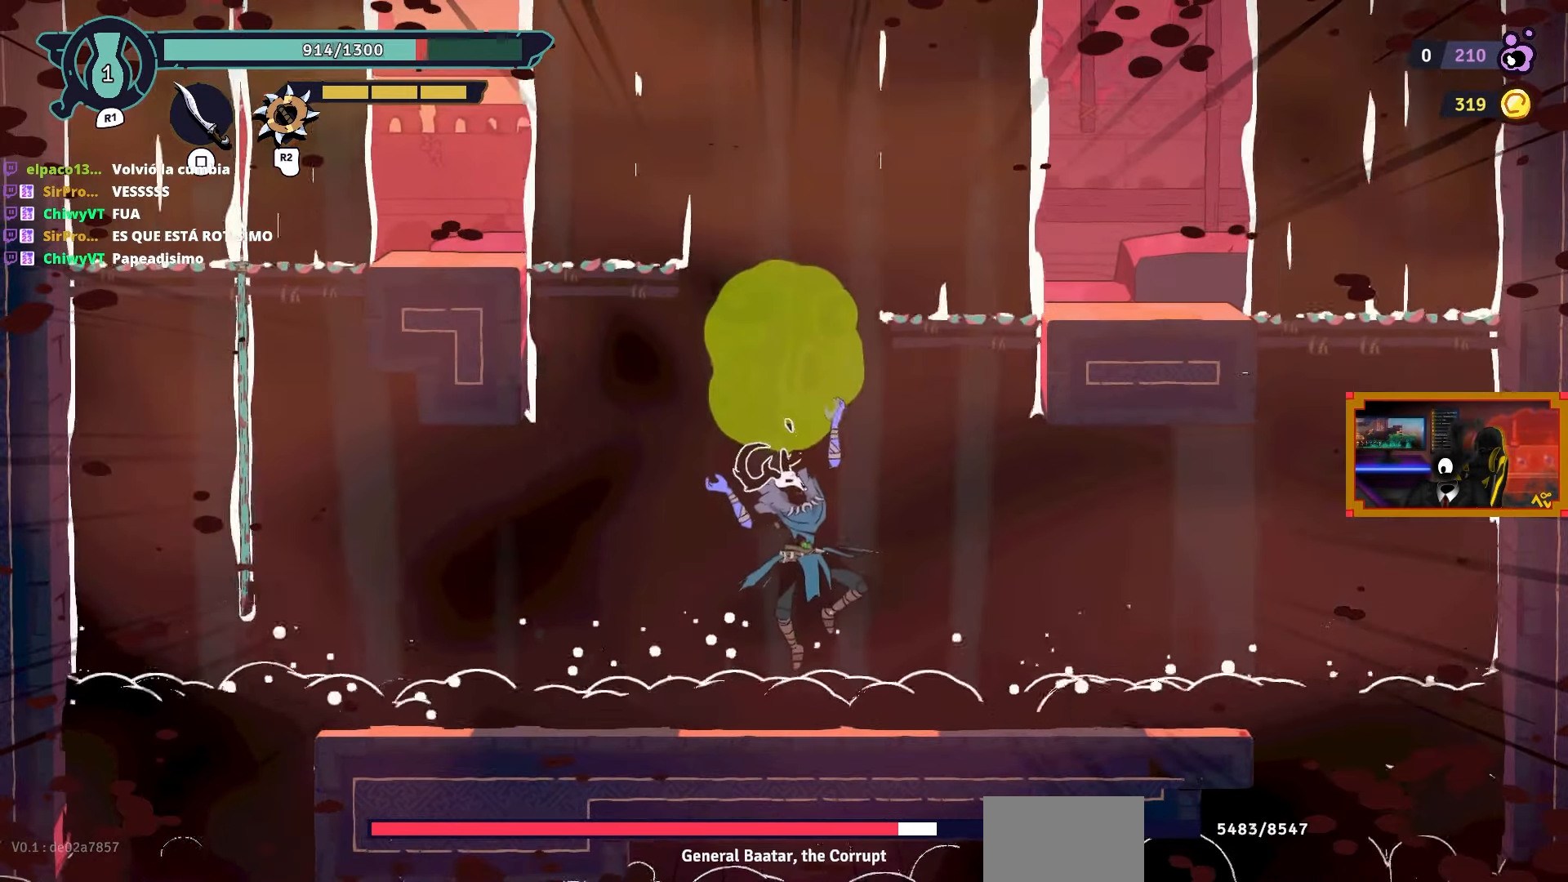
{"buttons": ["DPAD_RIGHT"], "left_stick": "center", "right_stick": "center", "events": [[367, "CROSS", "down"], [467, "CROSS", "up"]]}
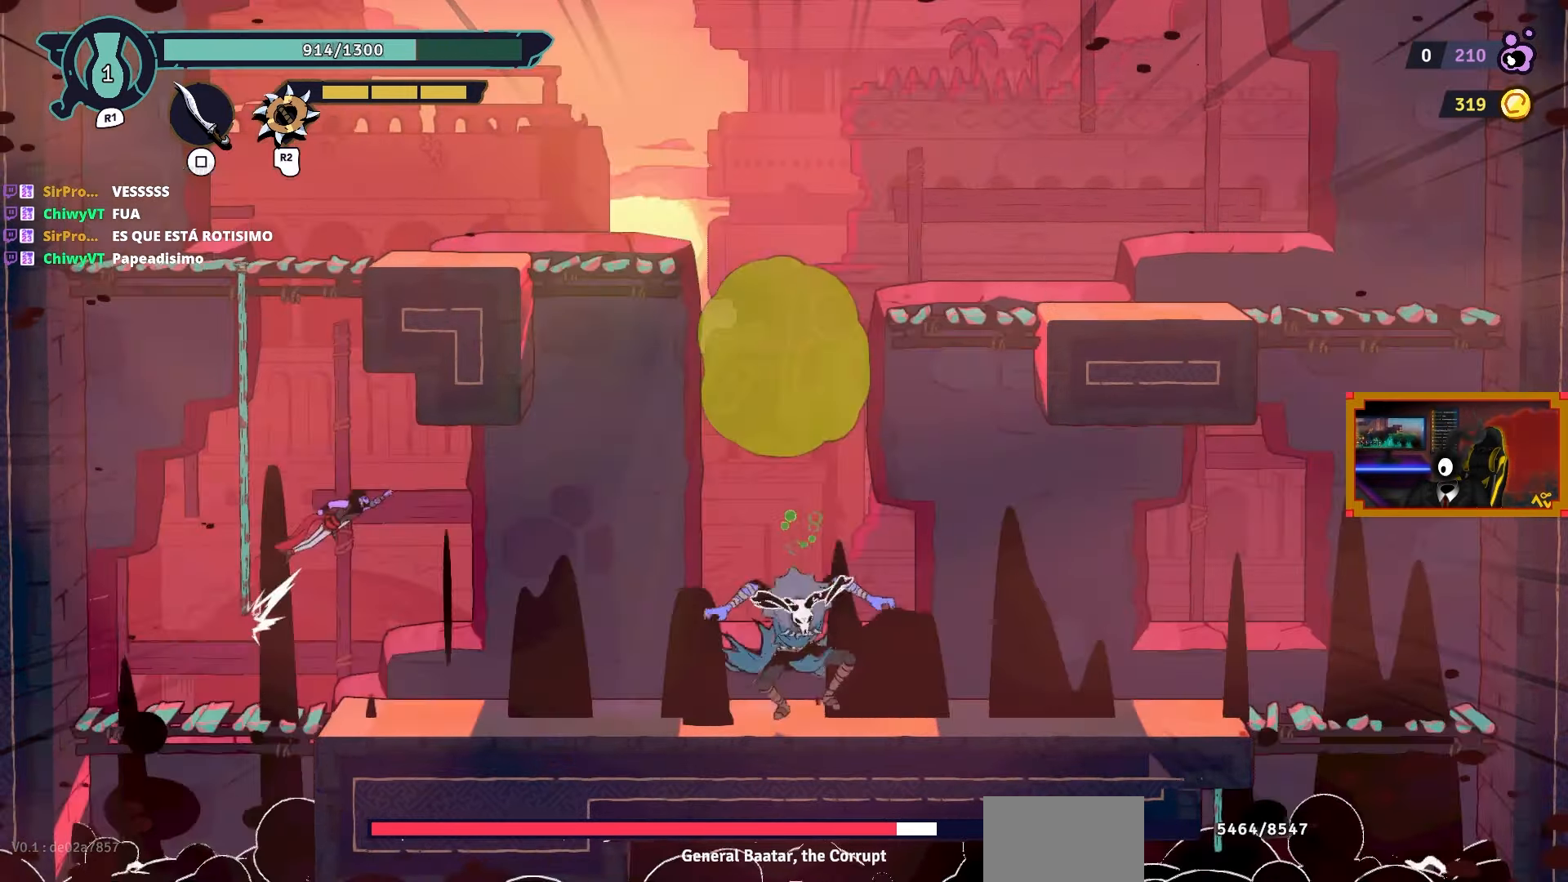
{"buttons": ["DPAD_RIGHT"], "left_stick": "center", "right_stick": "center", "events": []}
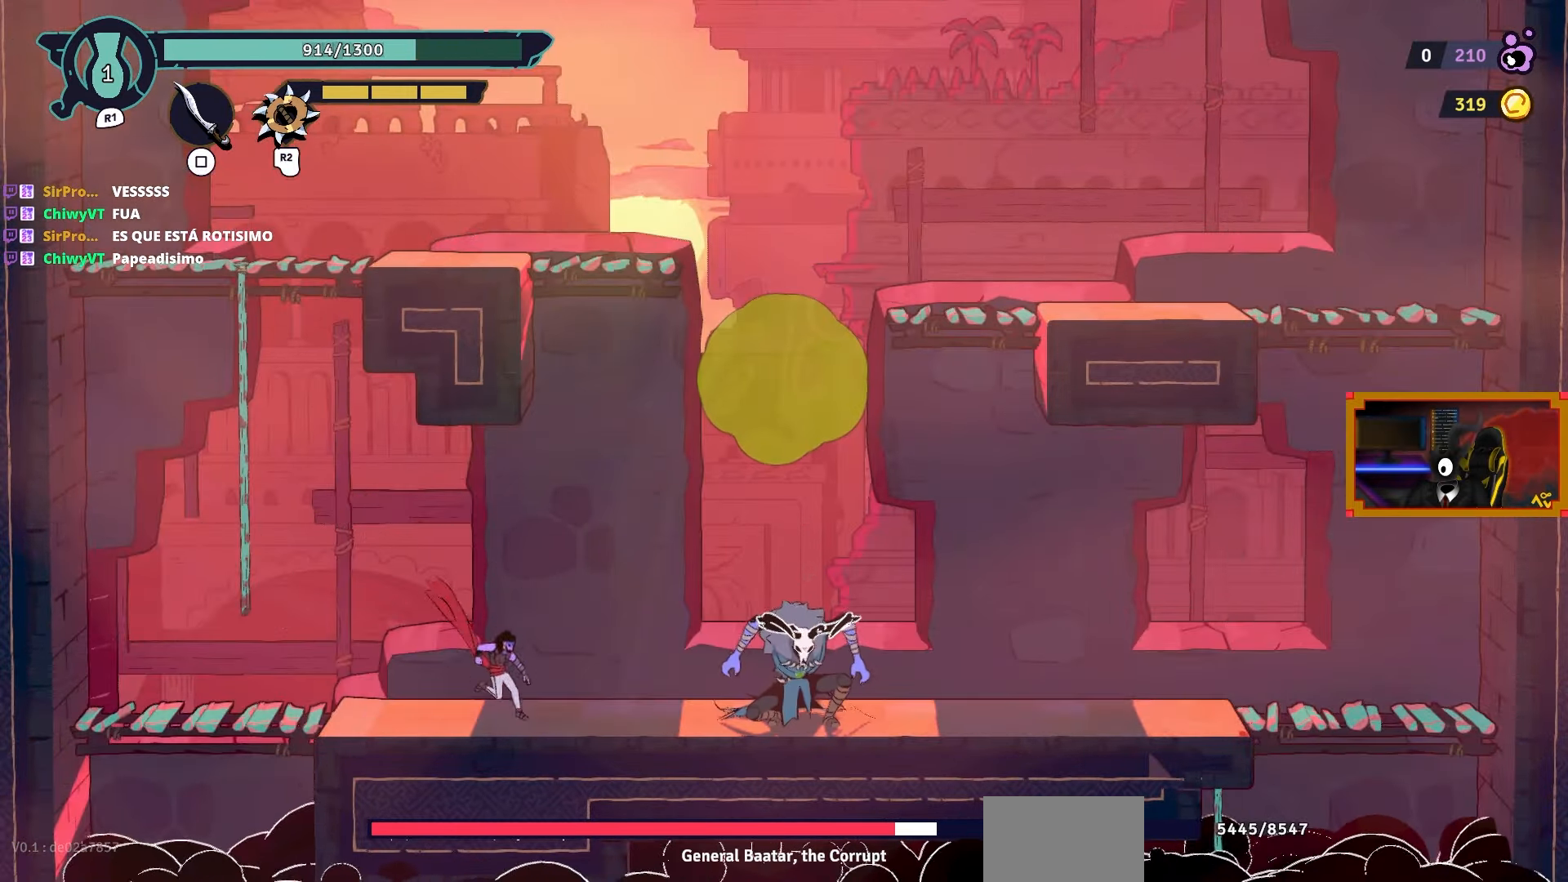
{"buttons": ["DPAD_RIGHT"], "left_stick": "center", "right_stick": "center", "events": [[333, "TRIANGLE", "down"], [433, "TRIANGLE", "up"]]}
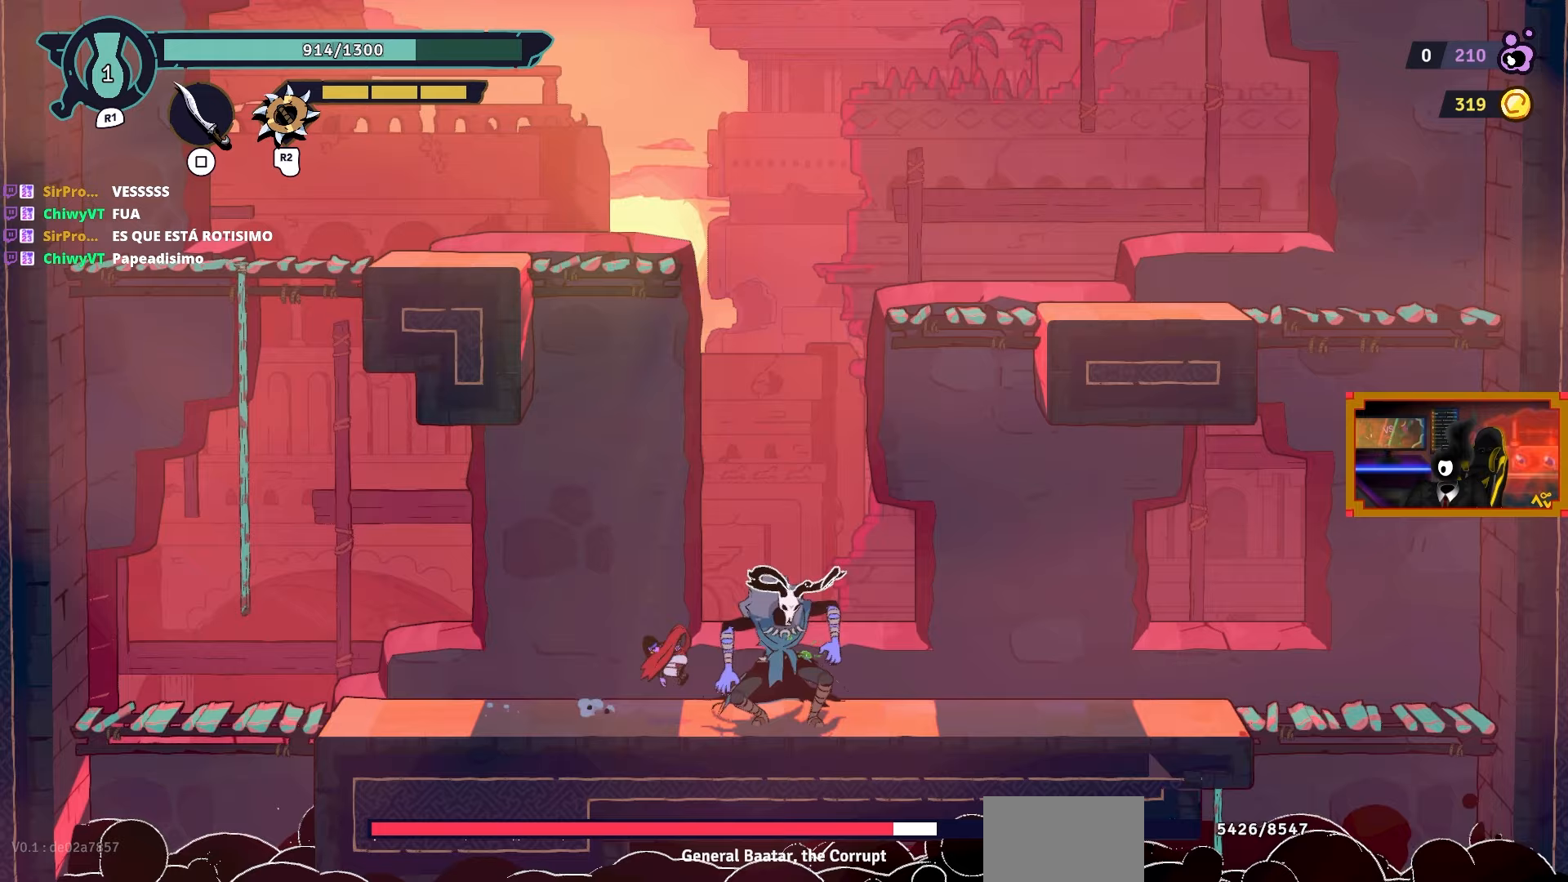
{"buttons": ["SQUARE"], "left_stick": "center", "right_stick": "center", "events": [[117, "DPAD_RIGHT", "up"], [117, "SQUARE", "down"], [200, "SQUARE", "up"], [283, "SQUARE", "down"], [383, "SQUARE", "up"], [433, "SQUARE", "down"]]}
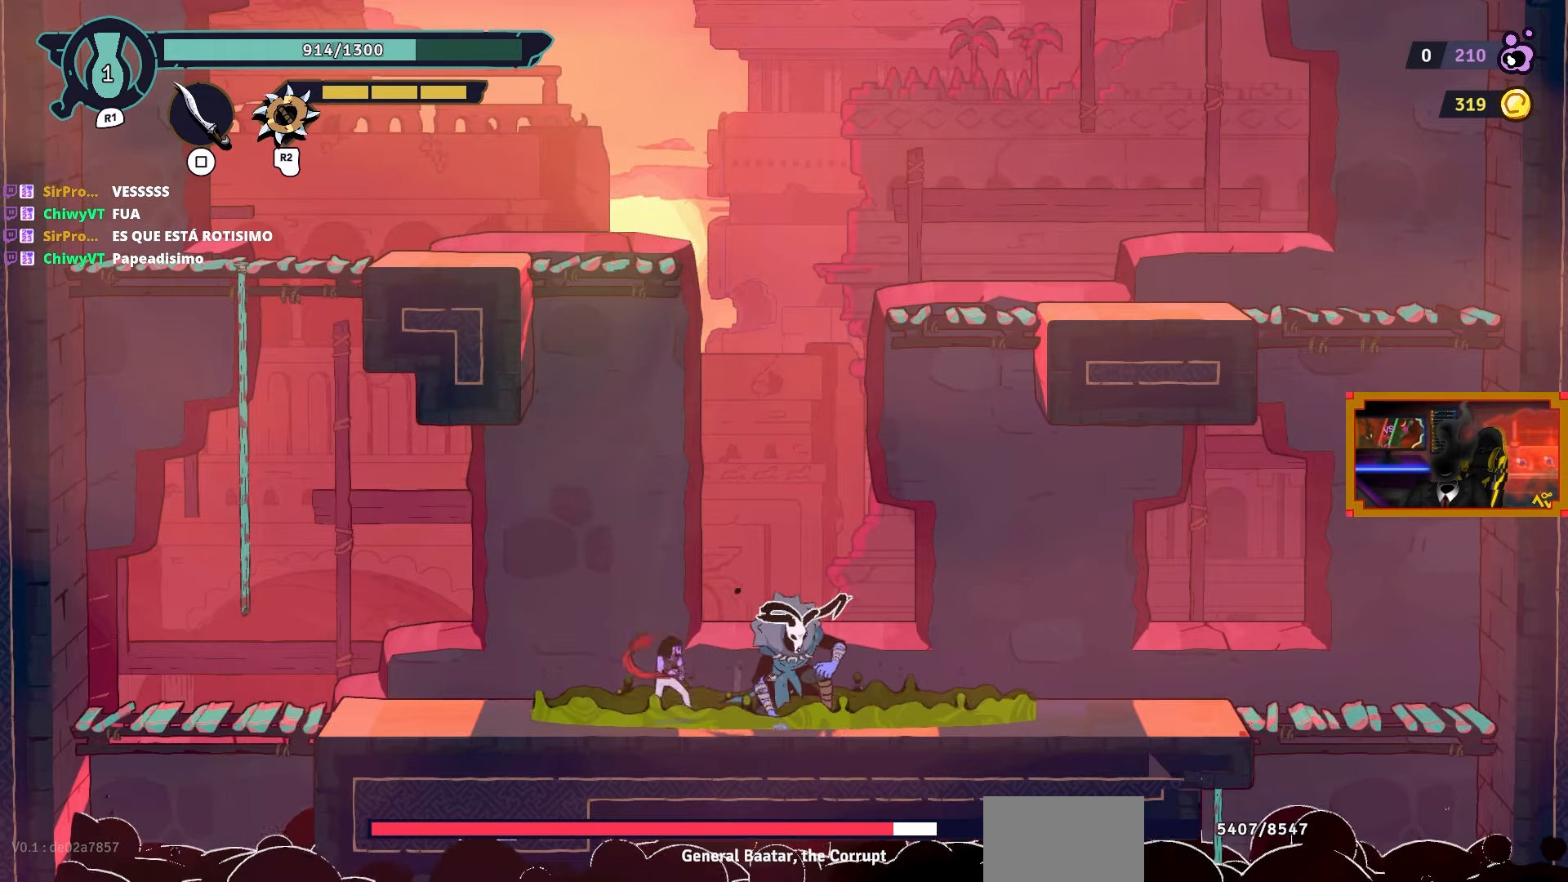
{"buttons": [], "left_stick": "center", "right_stick": "center", "events": [[33, "SQUARE", "up"], [83, "SQUARE", "down"], [183, "SQUARE", "up"], [267, "SQUARE", "down"], [333, "SQUARE", "up"], [417, "SQUARE", "down"], [500, "SQUARE", "up"]]}
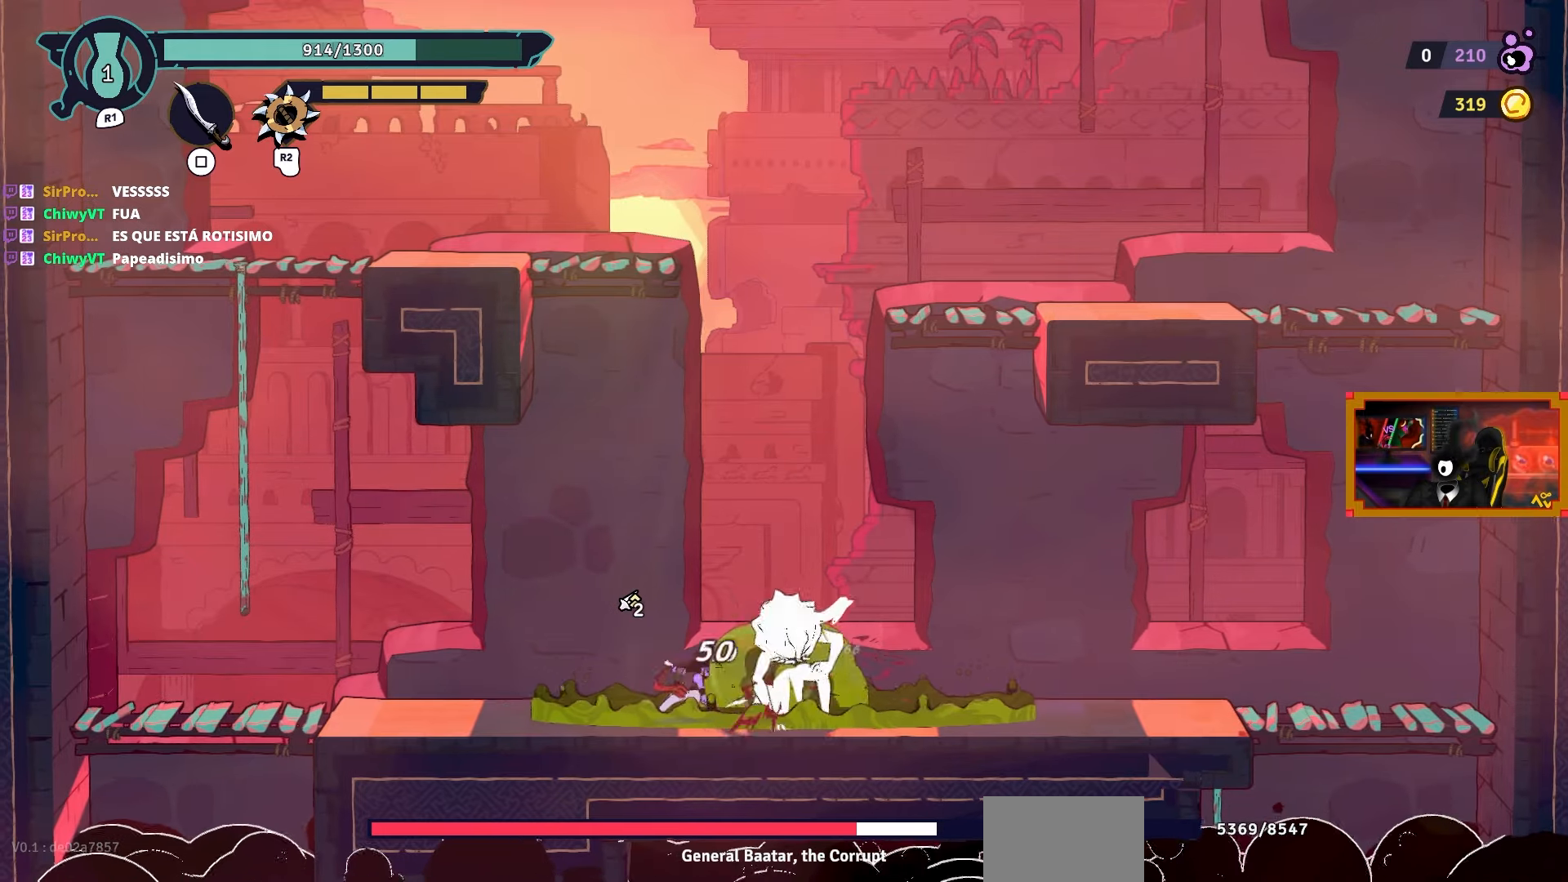
{"buttons": [], "left_stick": "center", "right_stick": "center", "events": [[83, "SQUARE", "down"], [167, "SQUARE", "up"], [233, "SQUARE", "down"], [333, "SQUARE", "up"], [400, "SQUARE", "down"], [483, "SQUARE", "up"]]}
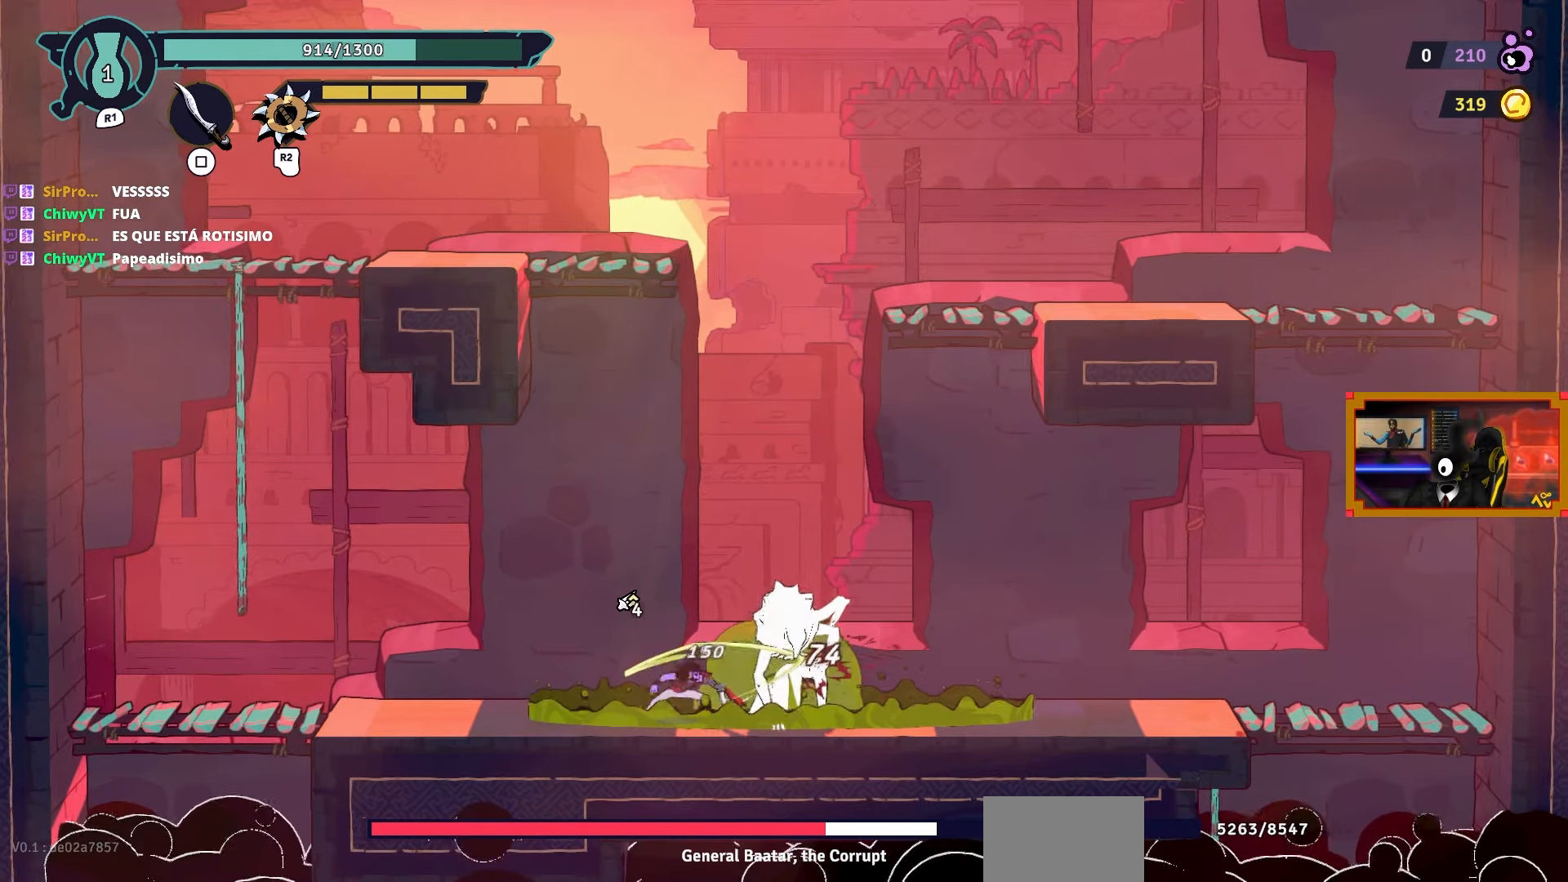
{"buttons": ["SQUARE"], "left_stick": "center", "right_stick": "center", "events": [[83, "SQUARE", "down"], [167, "SQUARE", "up"], [233, "SQUARE", "down"], [317, "SQUARE", "up"], [417, "SQUARE", "down"]]}
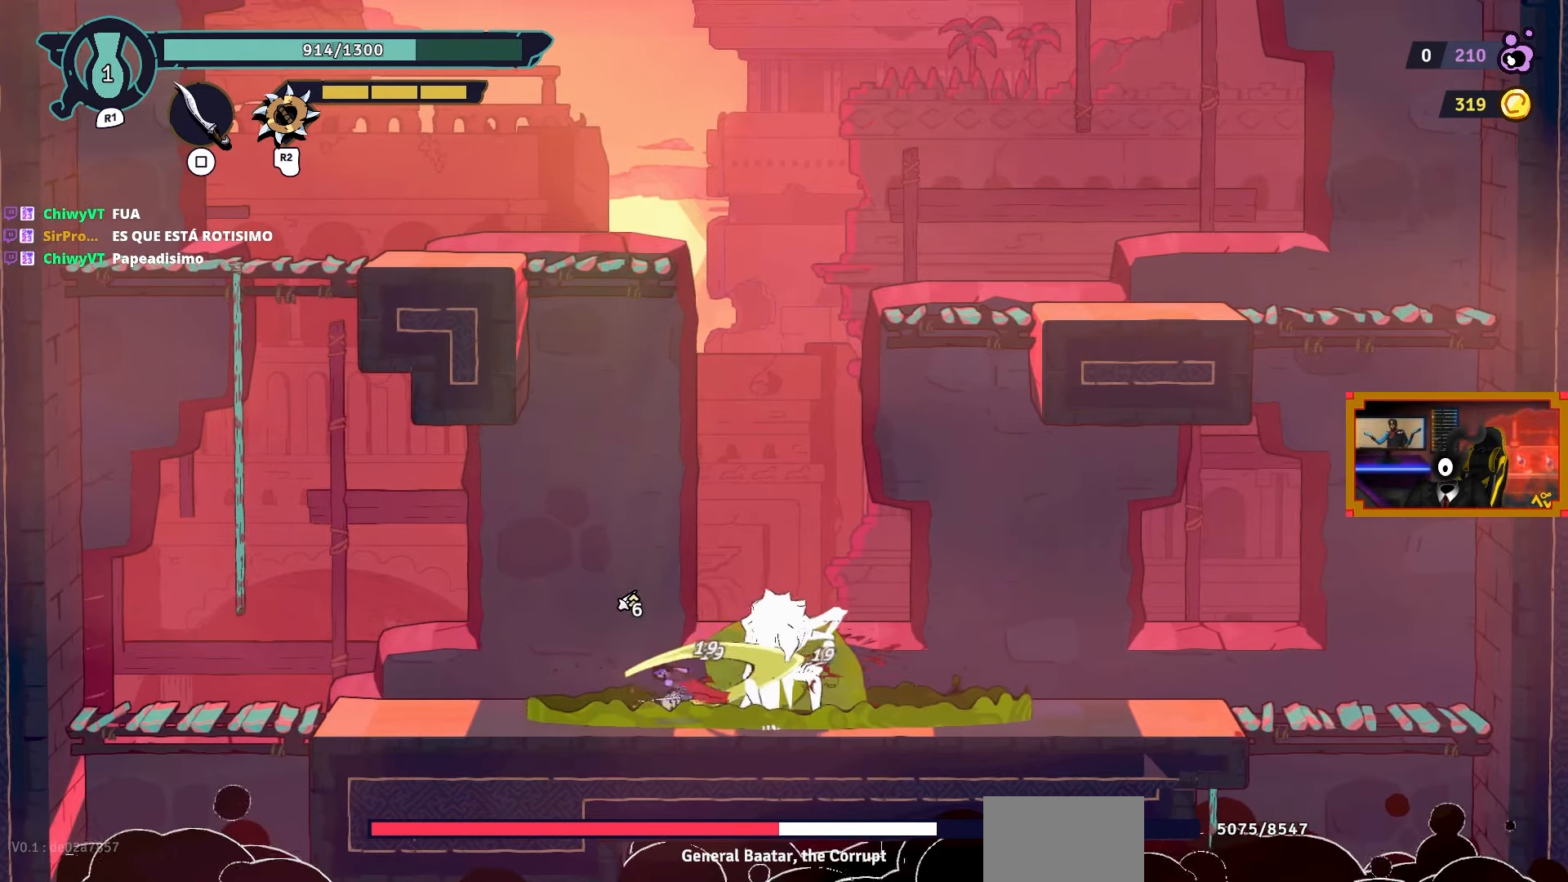
{"buttons": ["SQUARE"], "left_stick": "center", "right_stick": "center", "events": [[17, "SQUARE", "up"], [67, "SQUARE", "down"], [200, "SQUARE", "up"], [233, "SQUARE", "down"]]}
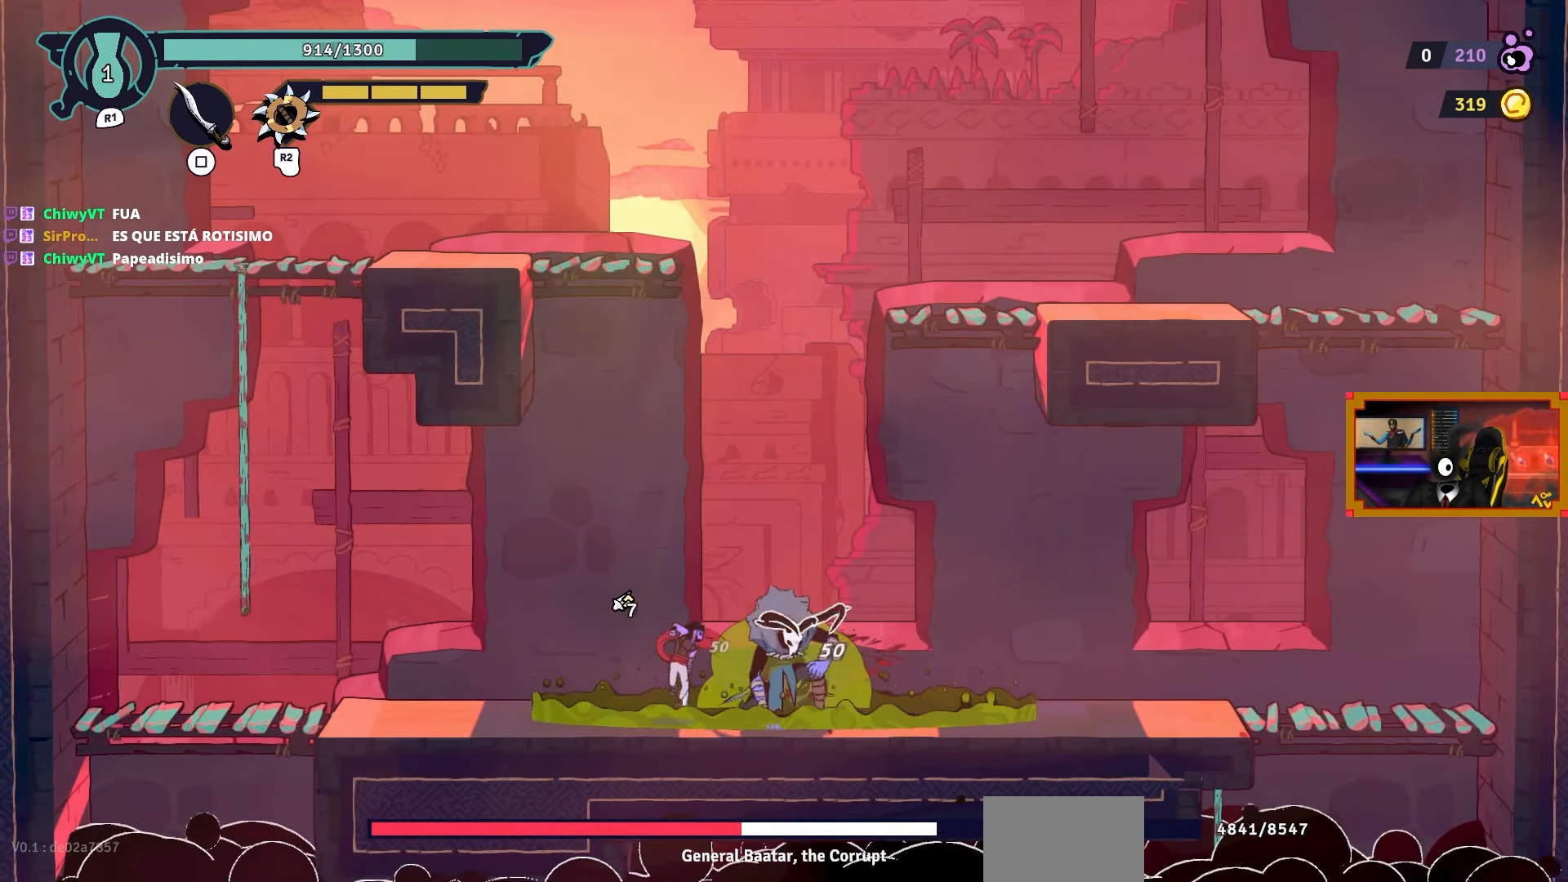
{"buttons": ["SQUARE"], "left_stick": "center", "right_stick": "center", "events": [[317, "SQUARE", "up"], [467, "SQUARE", "down"]]}
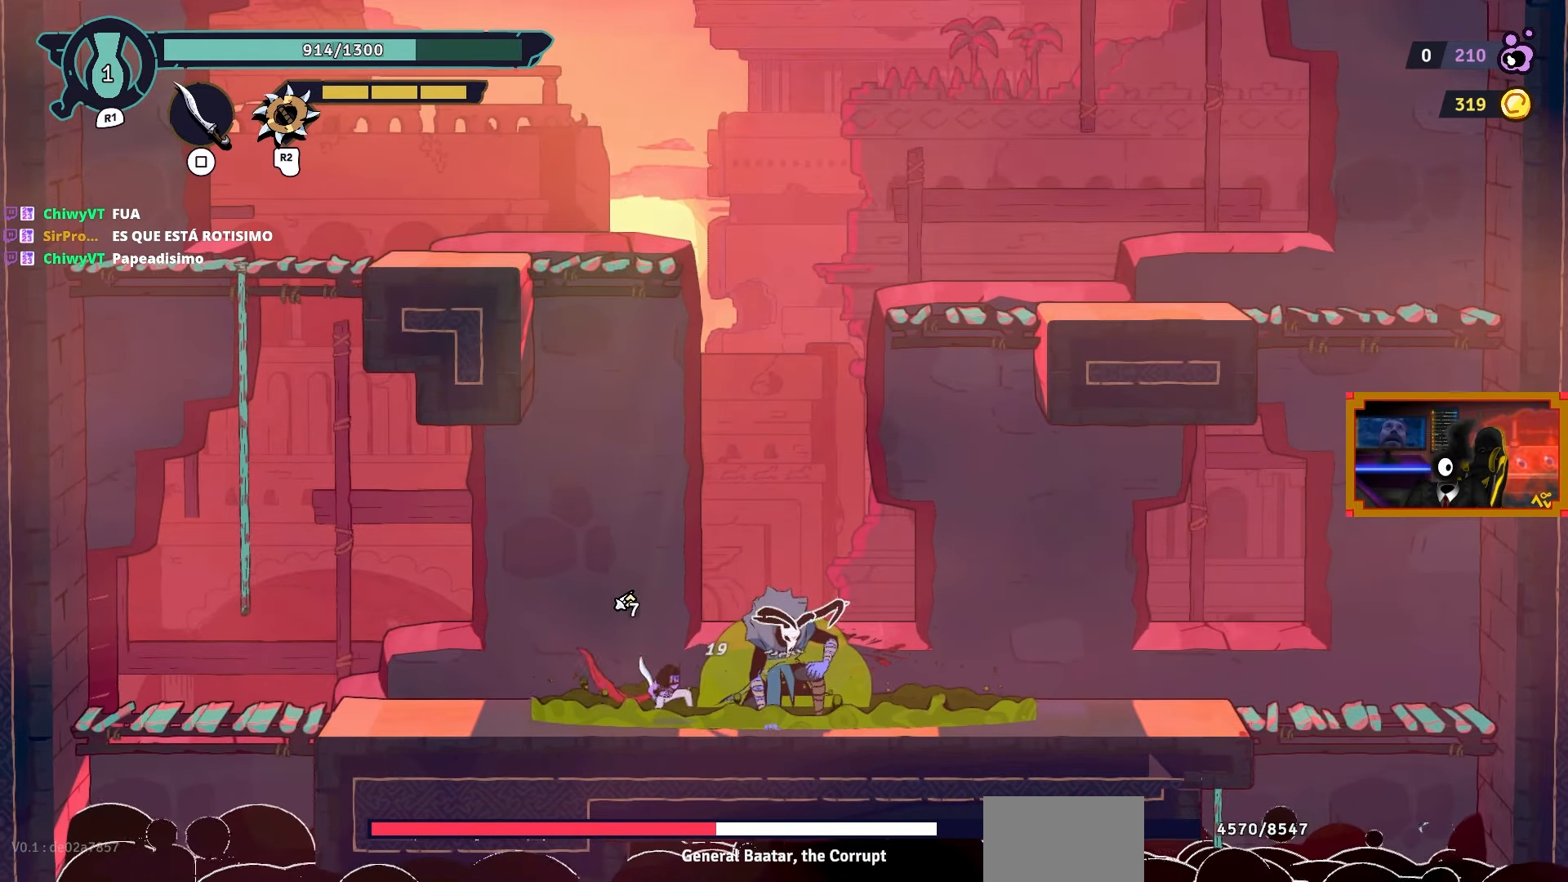
{"buttons": ["SQUARE"], "left_stick": "center", "right_stick": "center", "events": [[33, "SQUARE", "up"], [117, "SQUARE", "down"], [183, "SQUARE", "up"], [267, "SQUARE", "down"], [333, "SQUARE", "up"], [400, "SQUARE", "down"]]}
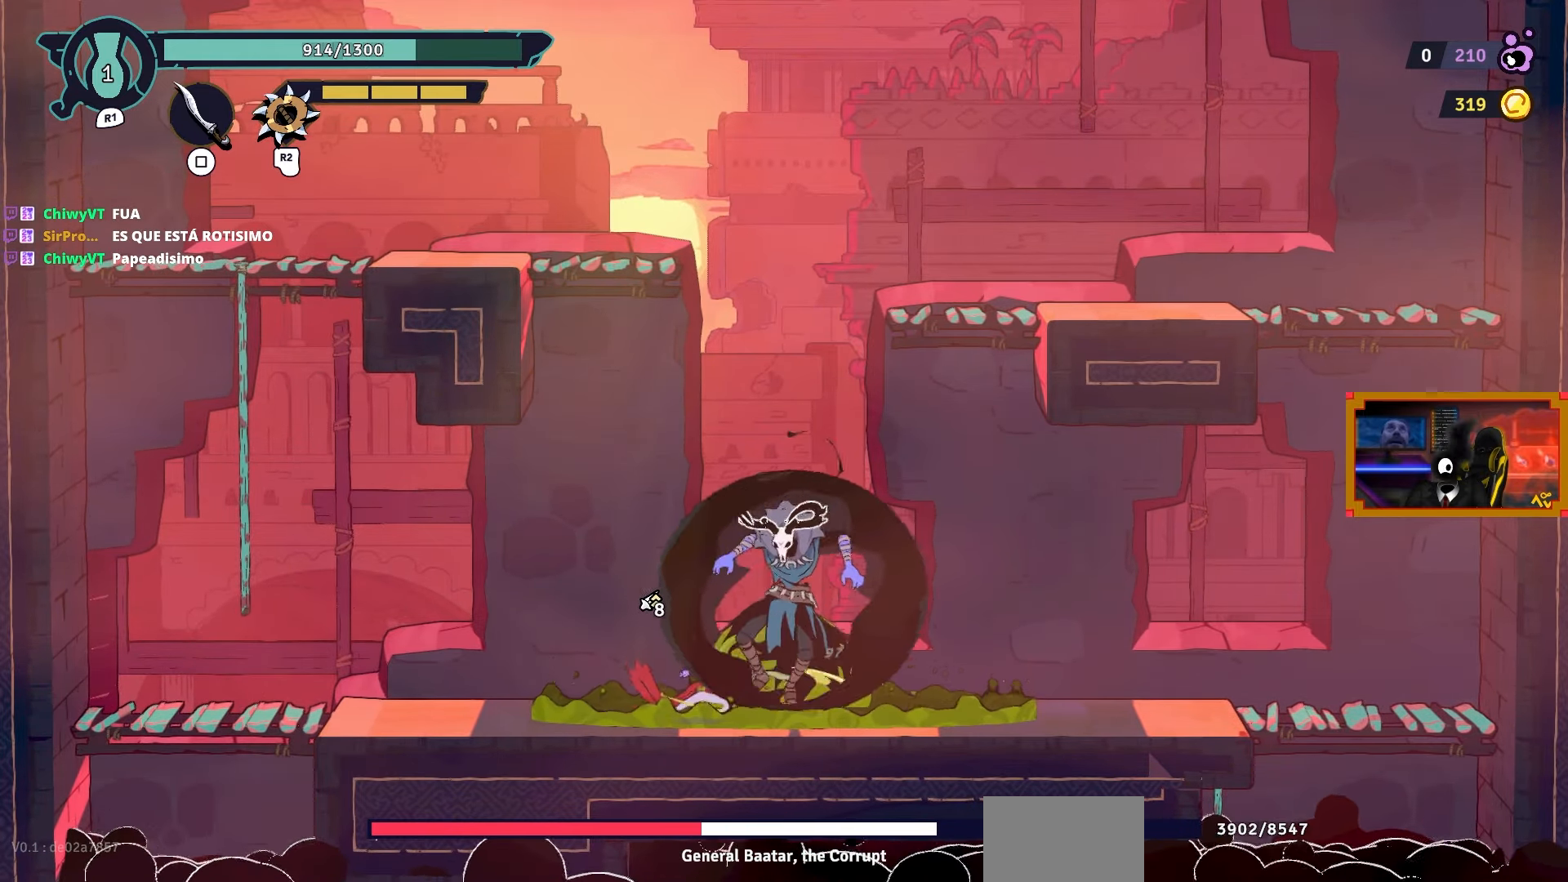
{"buttons": ["CIRCLE", "DPAD_LEFT"], "left_stick": "center", "right_stick": "center", "events": [[17, "SQUARE", "up"], [83, "SQUARE", "down"], [183, "SQUARE", "up"], [217, "SQUARE", "down"], [317, "SQUARE", "up"], [367, "DPAD_LEFT", "down"], [467, "CIRCLE", "down"]]}
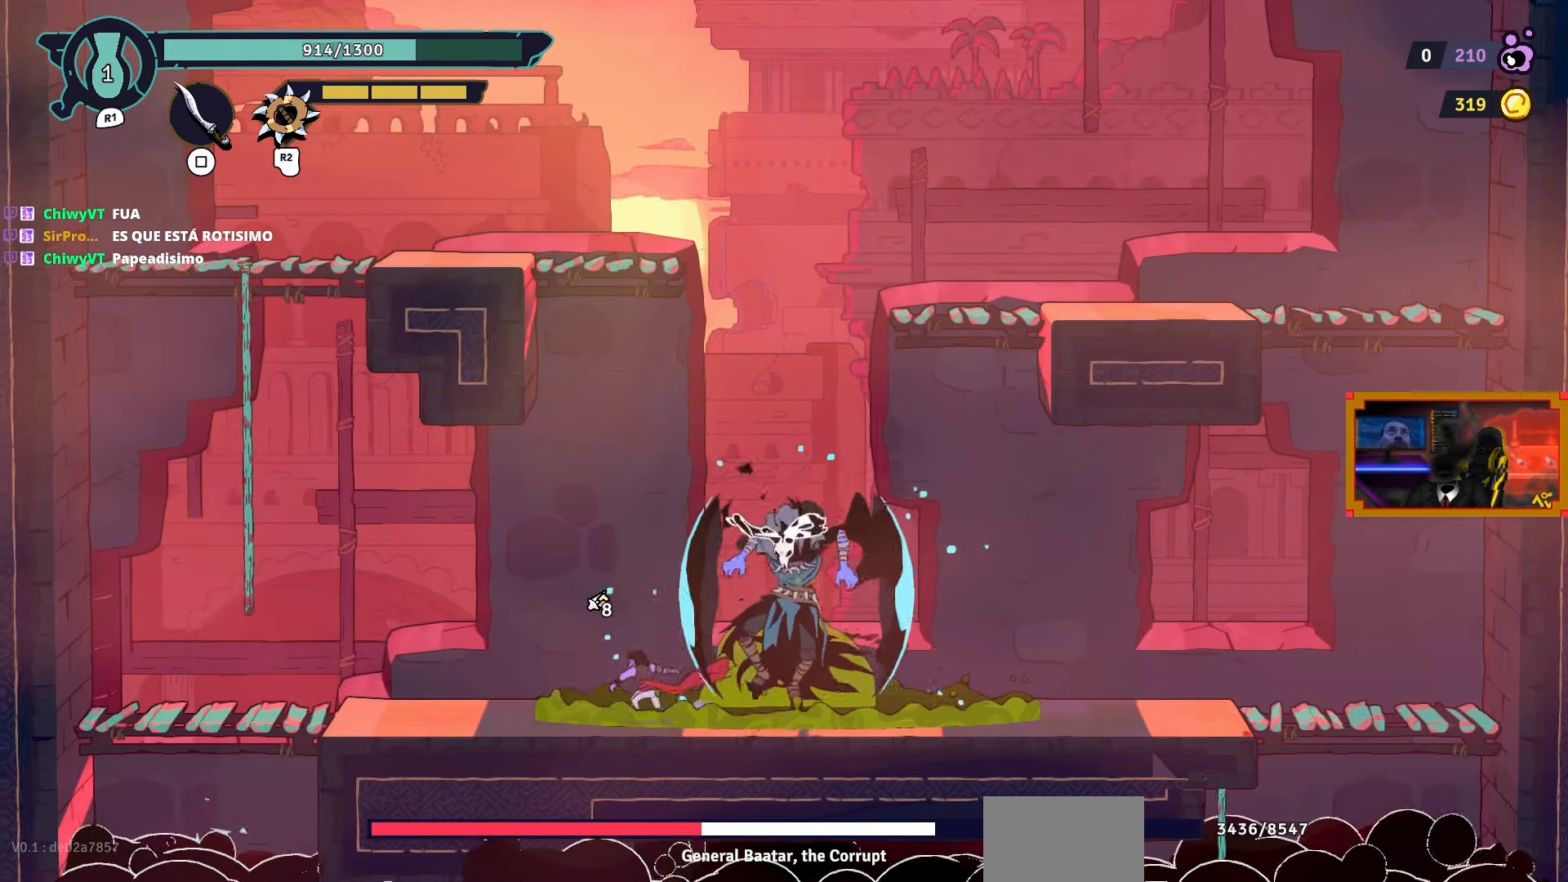
{"buttons": ["CROSS", "DPAD_LEFT"], "left_stick": "center", "right_stick": "center", "events": [[83, "CIRCLE", "up"], [200, "CROSS", "down"]]}